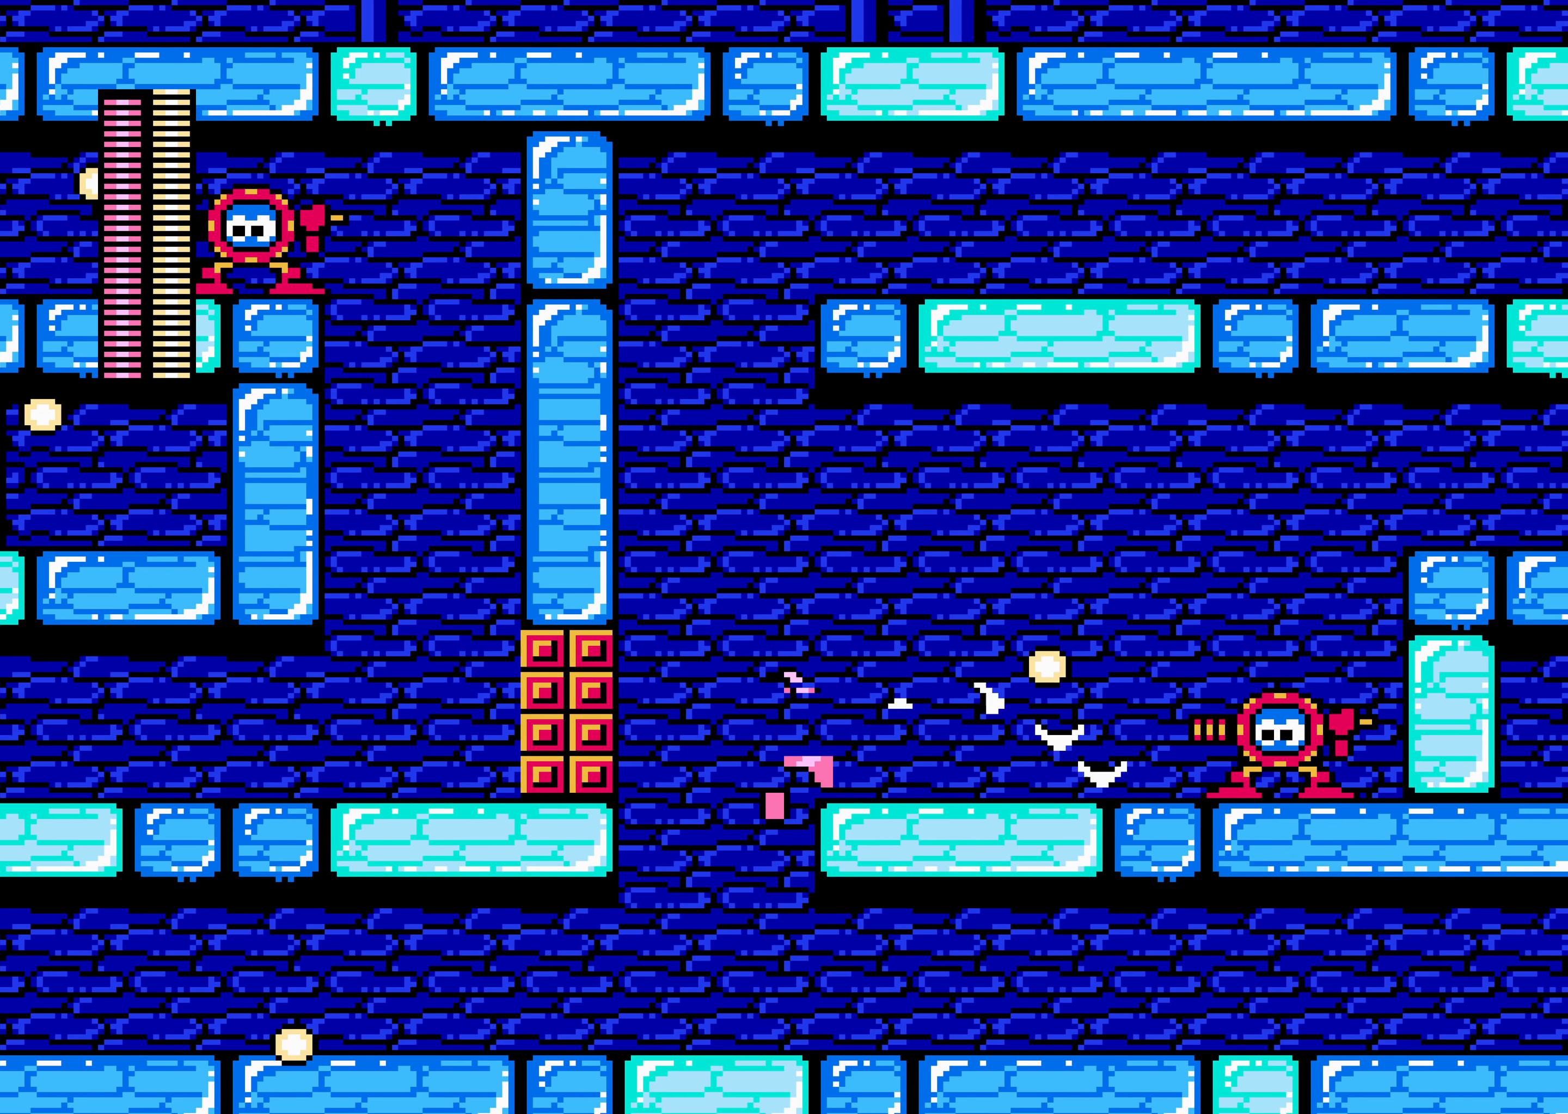
Gameplay with a controller (Nintendo layout); each line is a JSON object with the inputs held at the frame after it. "events" lists button and stick changes between this image and that frame as [ms after this image, input, new state], when the widget could be followed in between. Not read: L3 R3 SELECT.
{"buttons": ["DPAD_RIGHT"], "events": []}
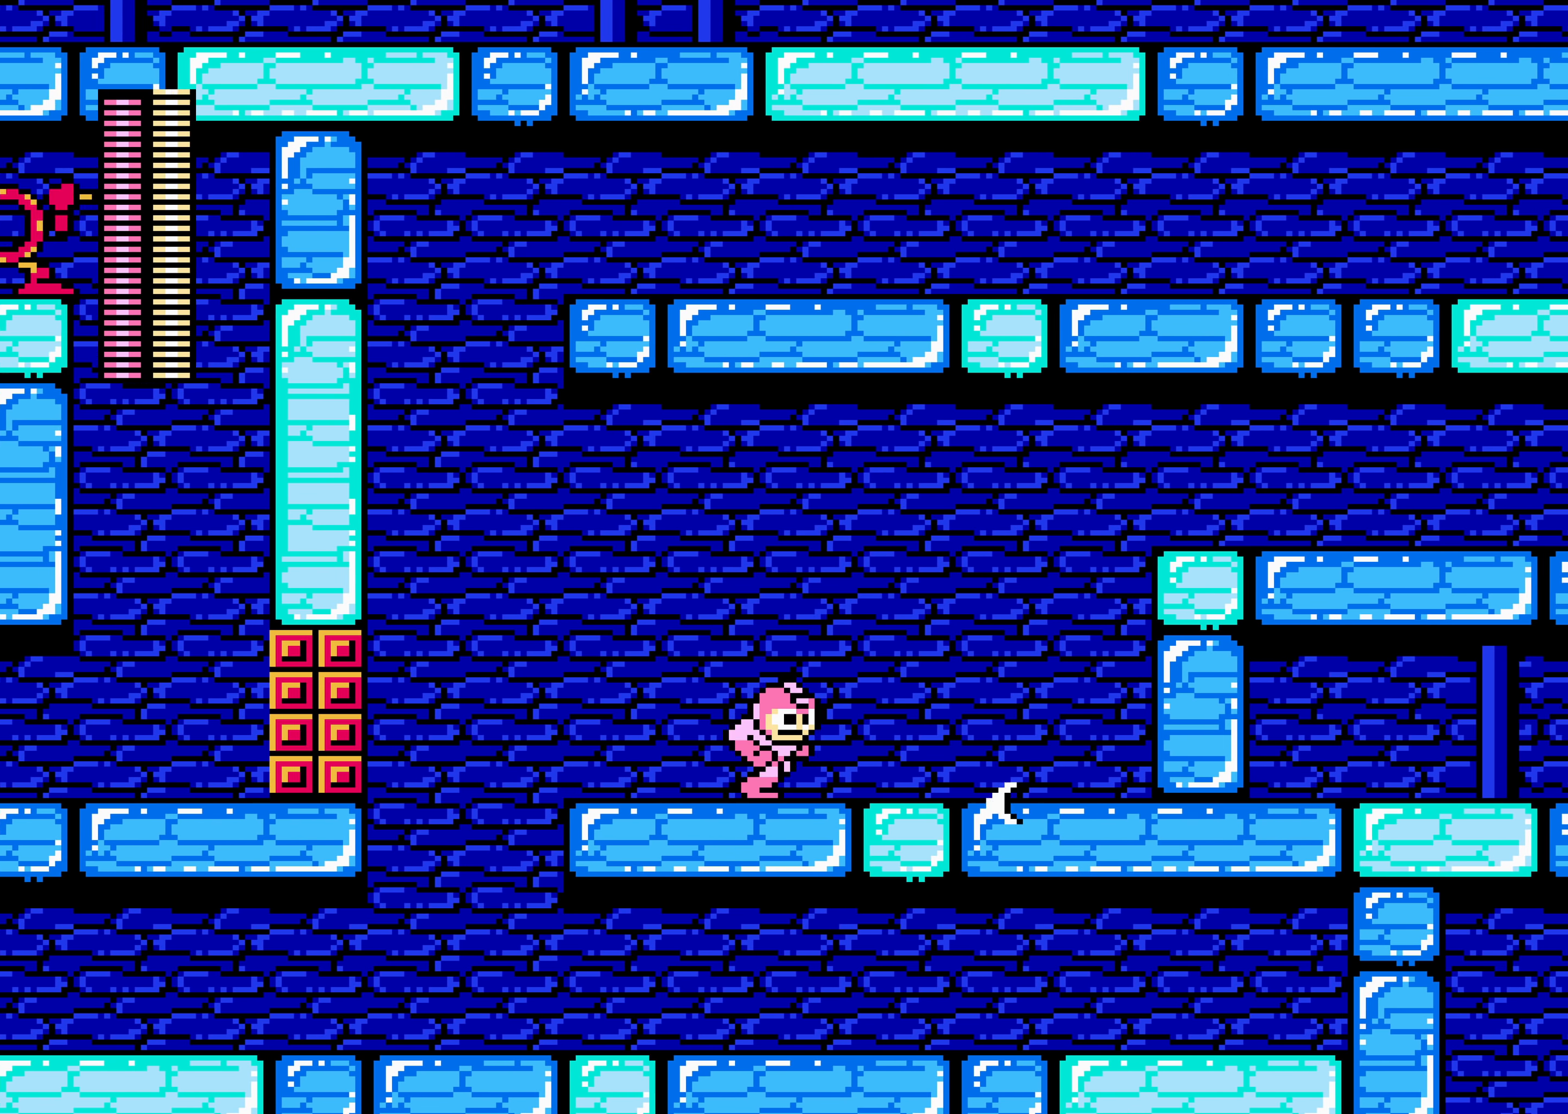
{"buttons": ["DPAD_RIGHT"], "events": [[250, "A", "down"], [450, "A", "up"]]}
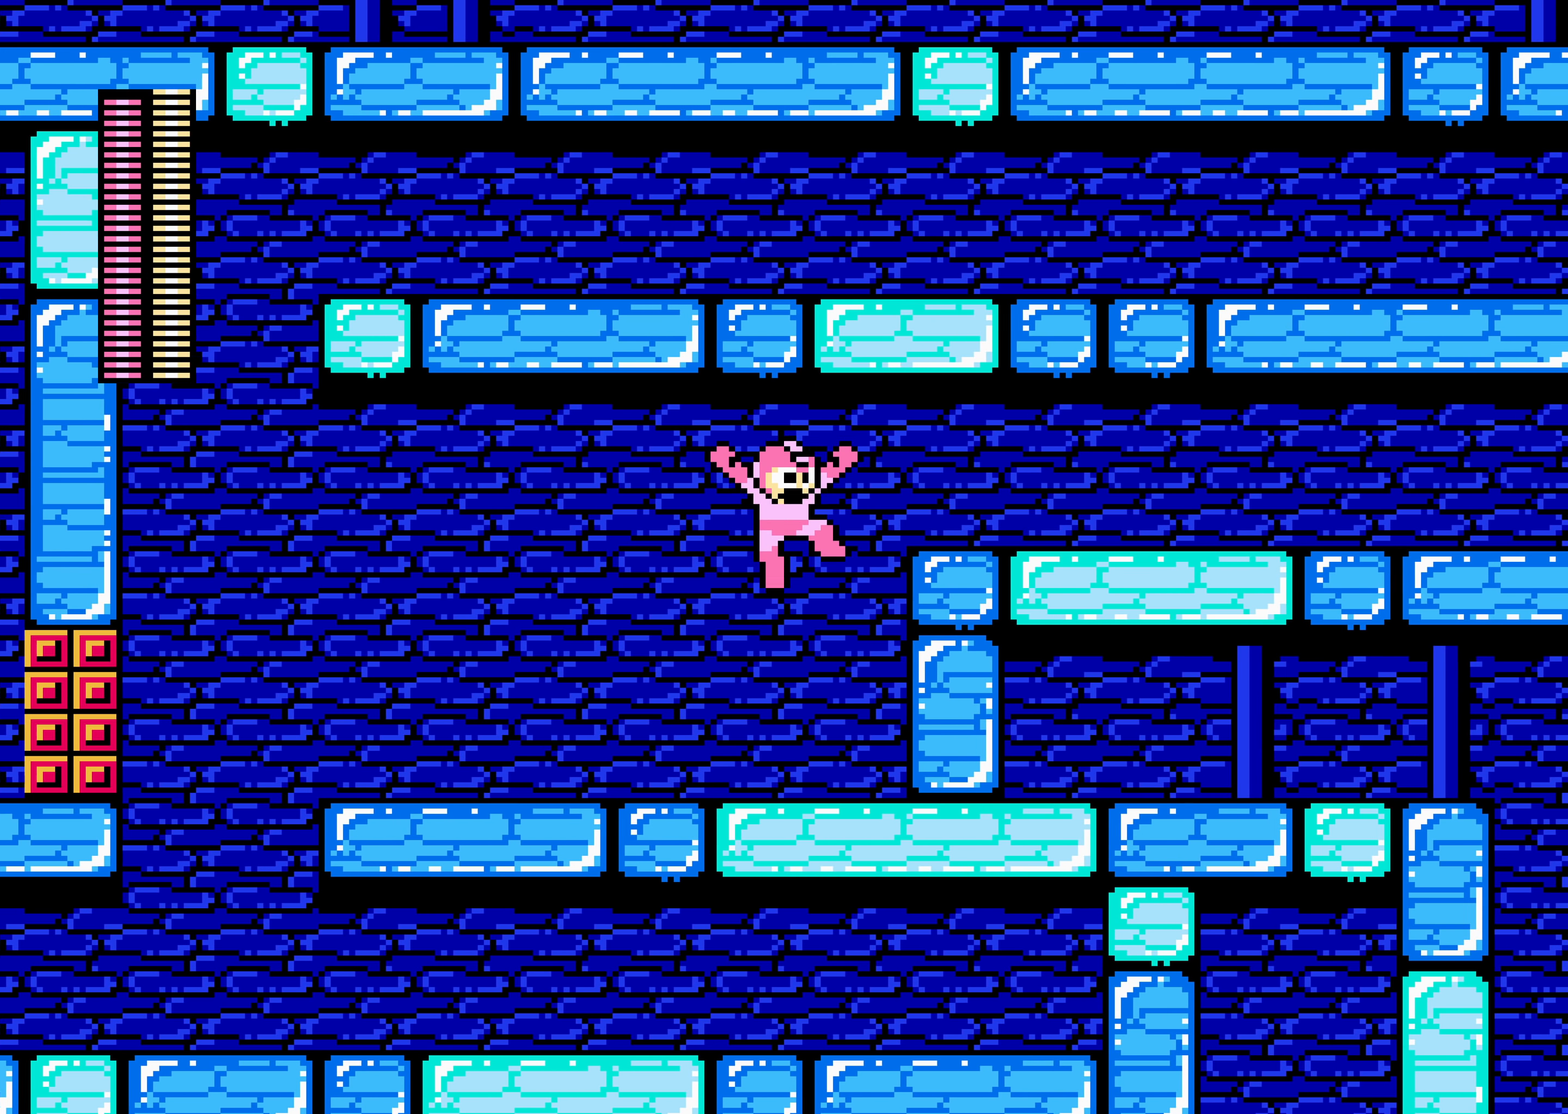
{"buttons": ["DPAD_RIGHT"], "events": []}
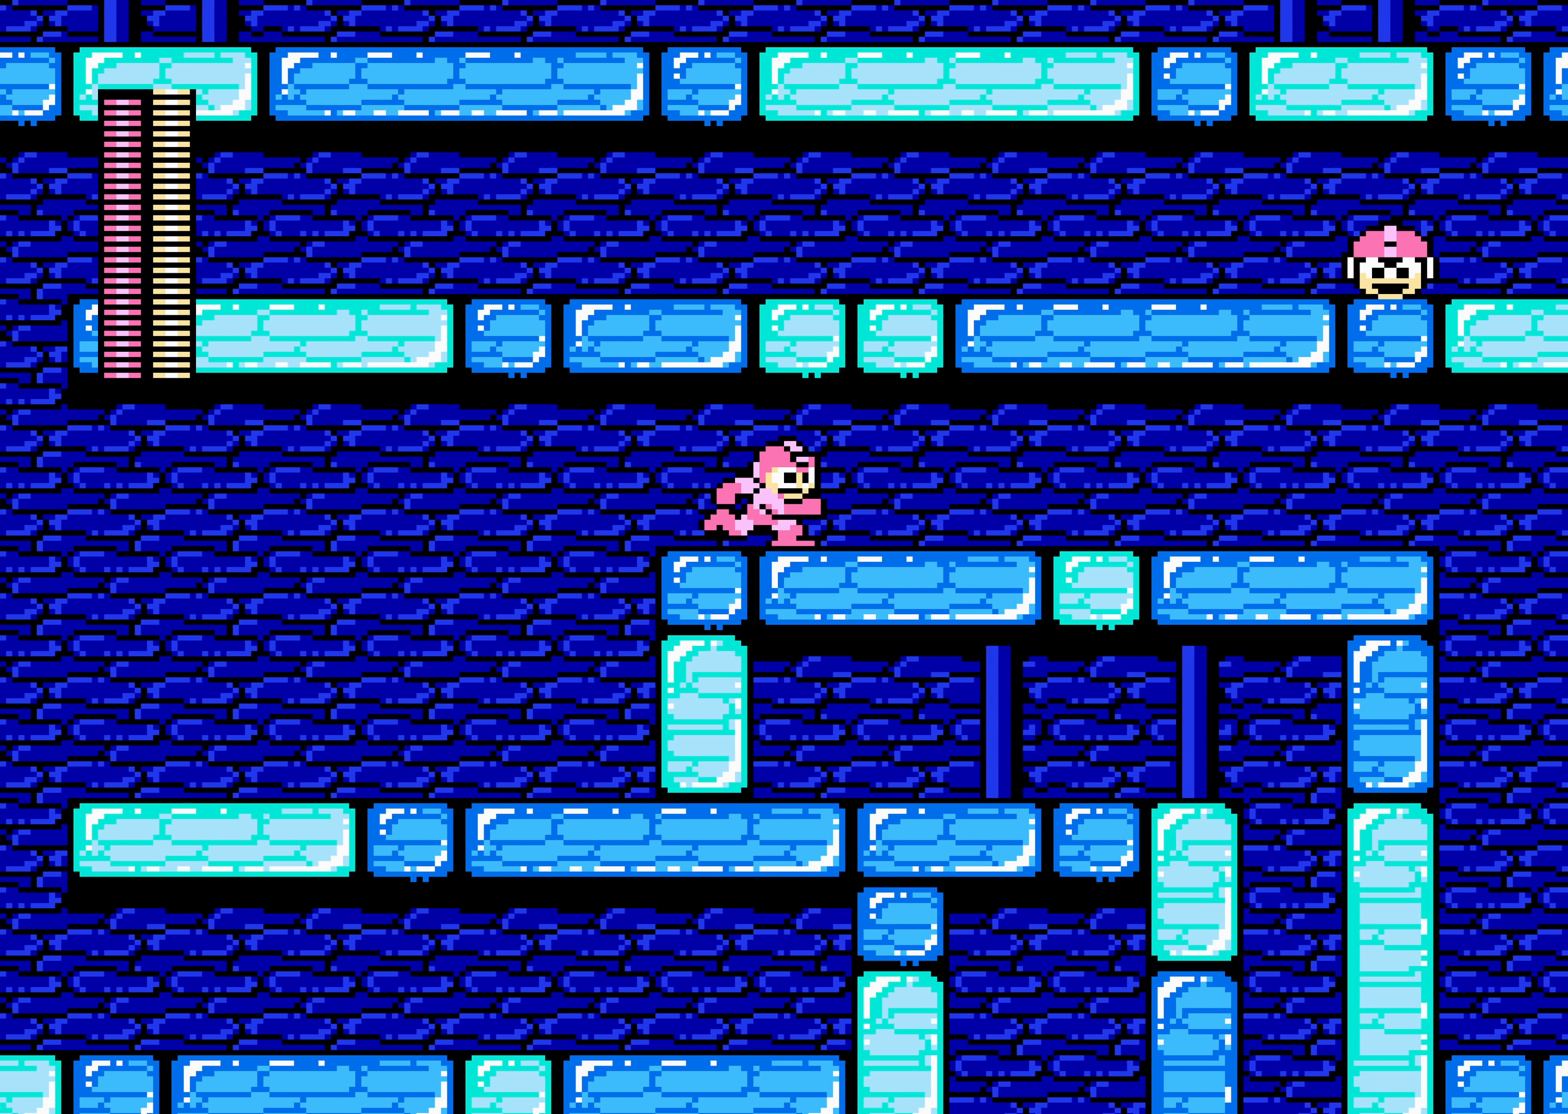
{"buttons": ["DPAD_RIGHT"], "events": []}
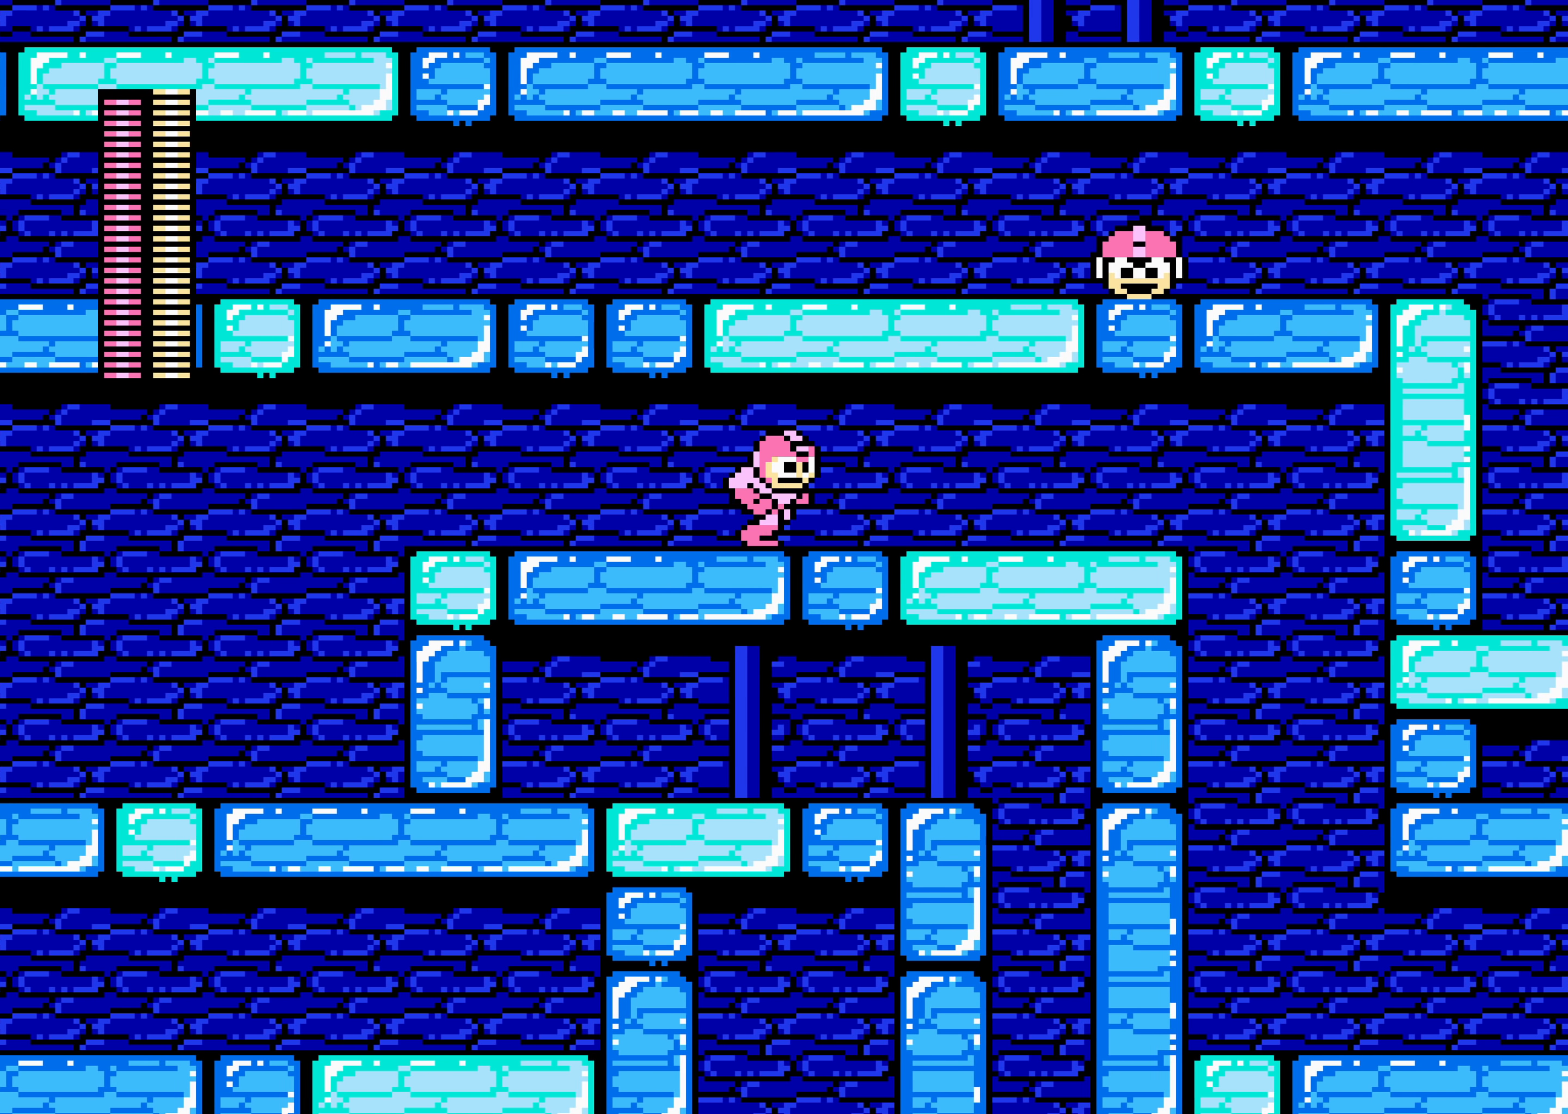
{"buttons": ["DPAD_RIGHT"], "events": []}
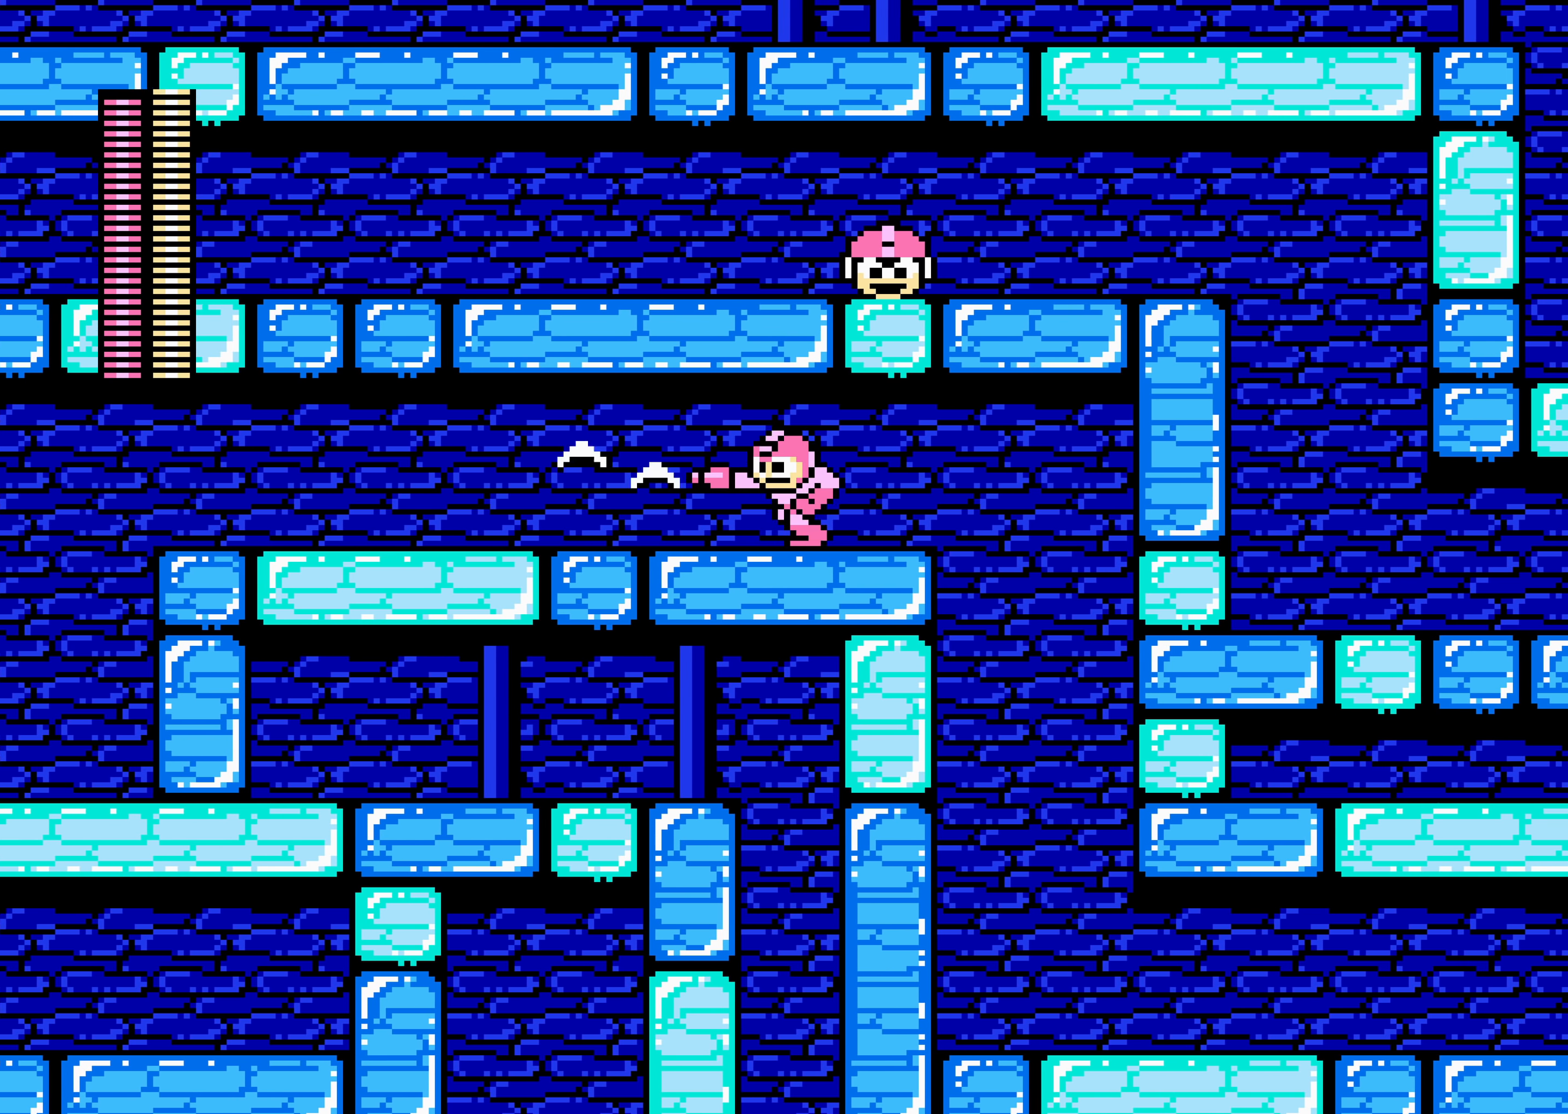
{"buttons": ["DPAD_RIGHT"], "events": [[17, "DPAD_LEFT", "down"], [17, "DPAD_RIGHT", "up"], [150, "DPAD_LEFT", "up"], [150, "DPAD_RIGHT", "down"]]}
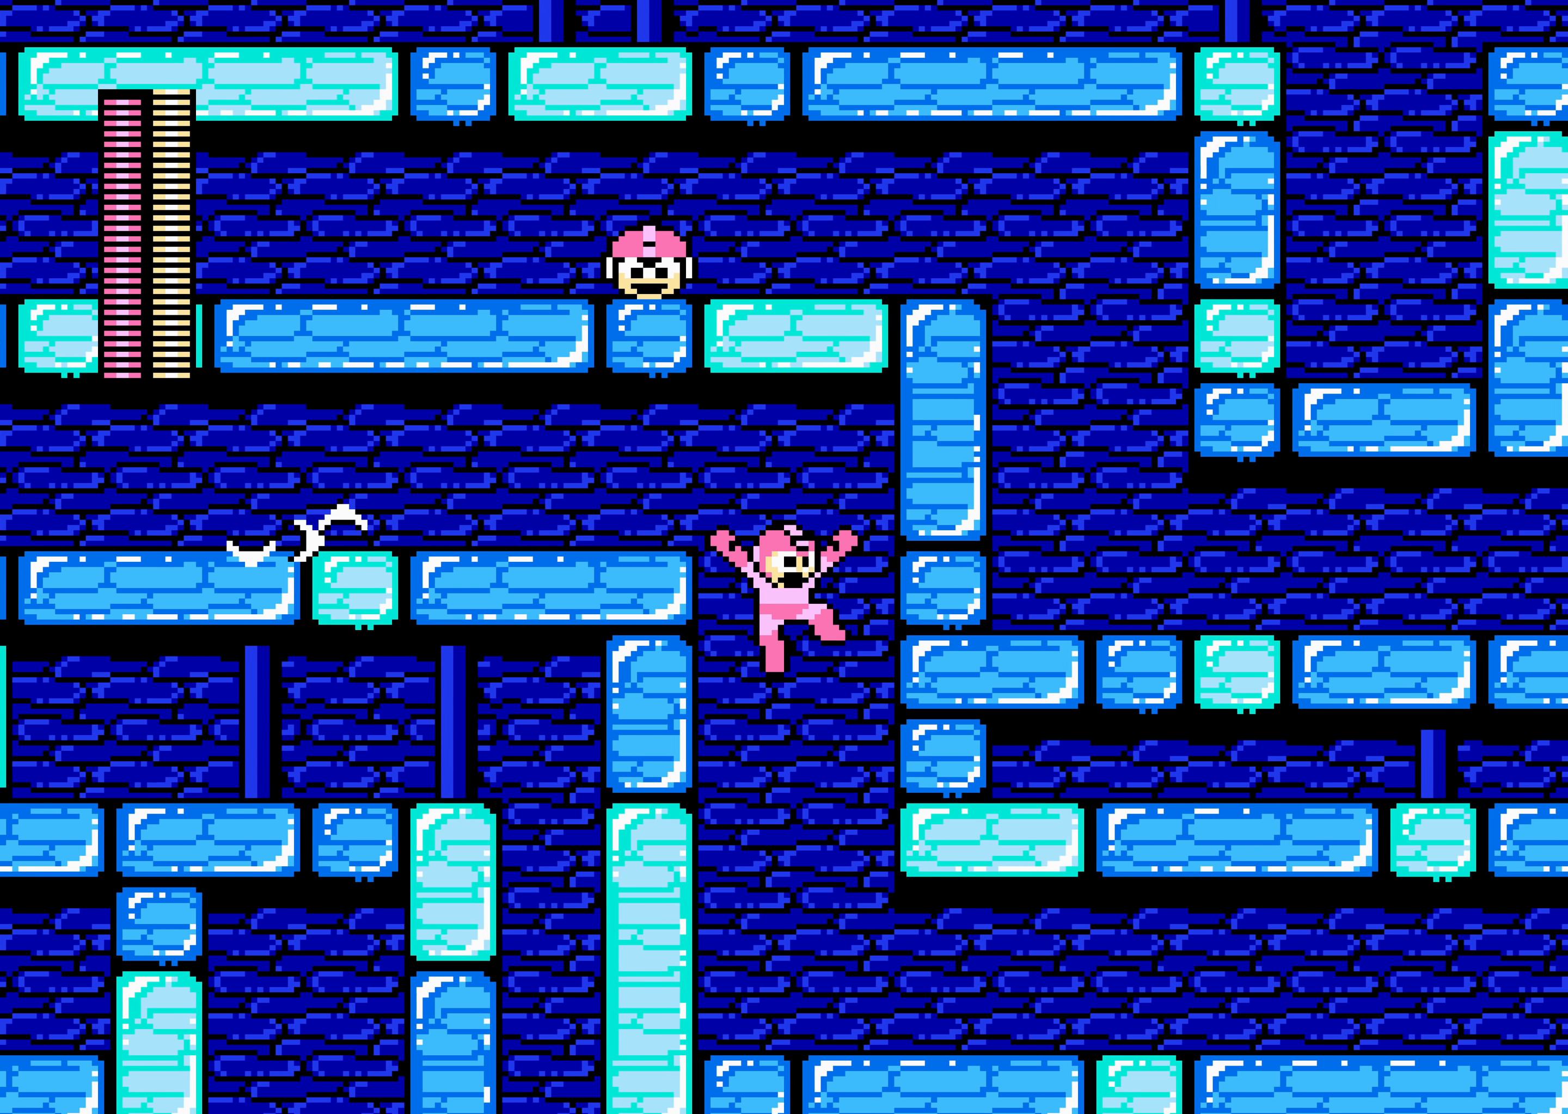
{"buttons": ["DPAD_RIGHT"], "events": []}
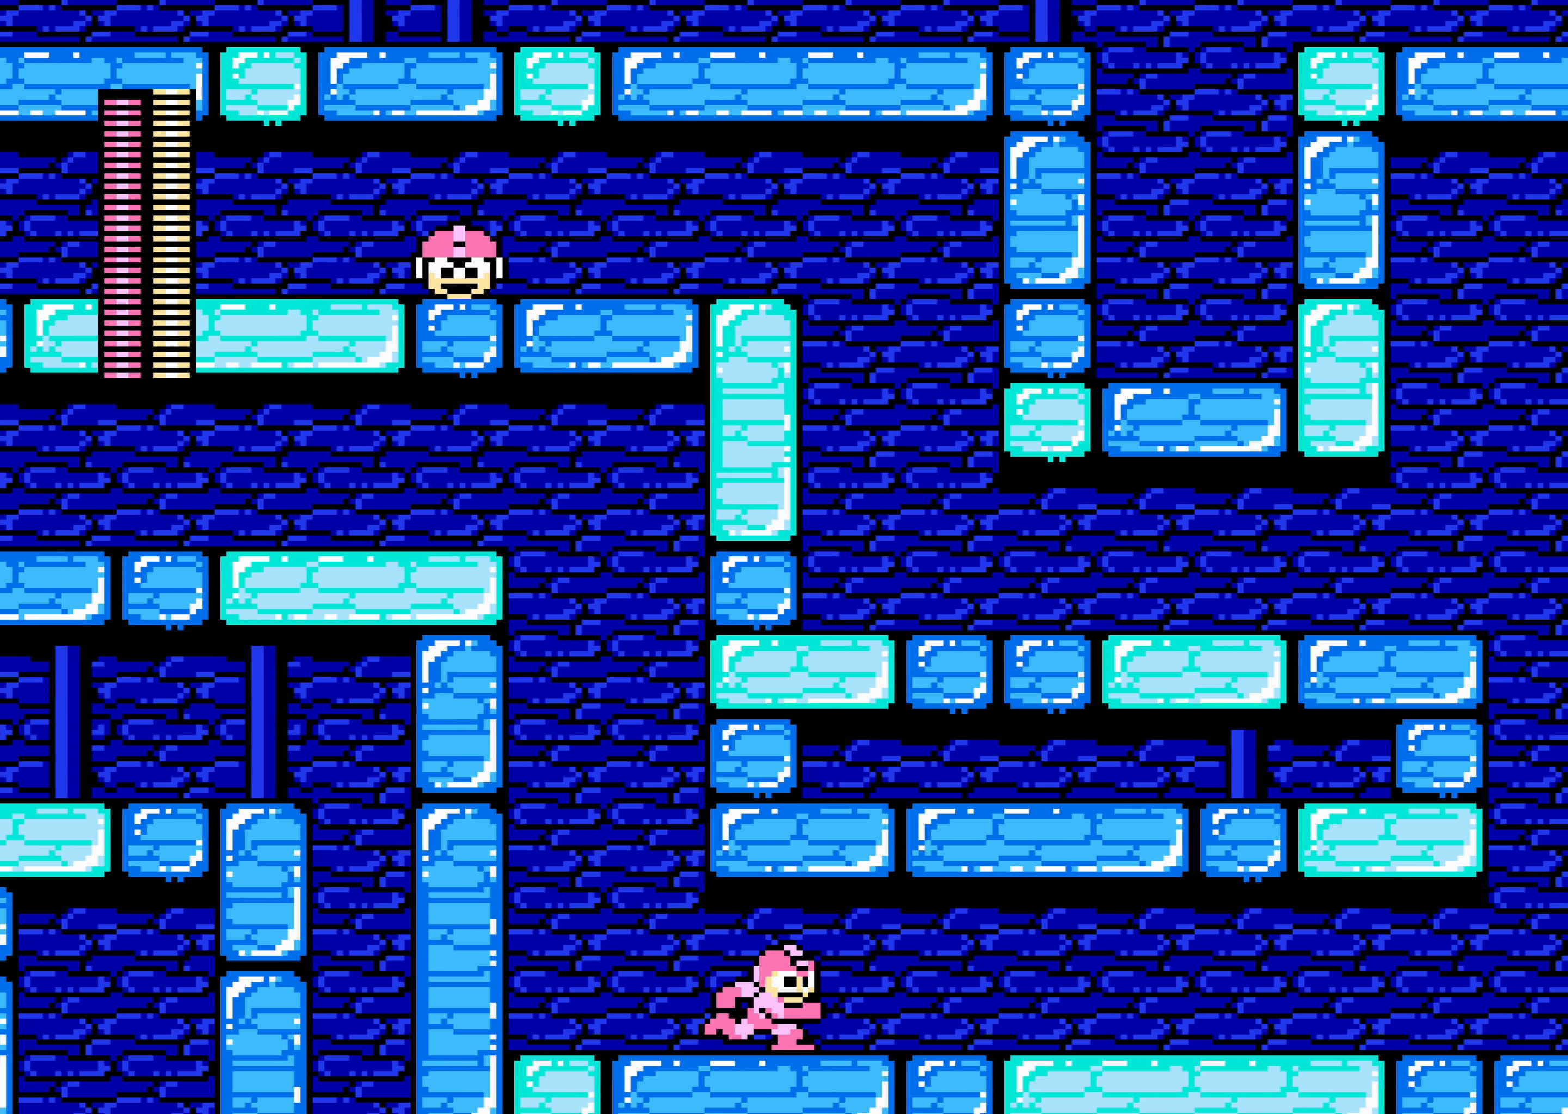
{"buttons": ["DPAD_RIGHT"], "events": []}
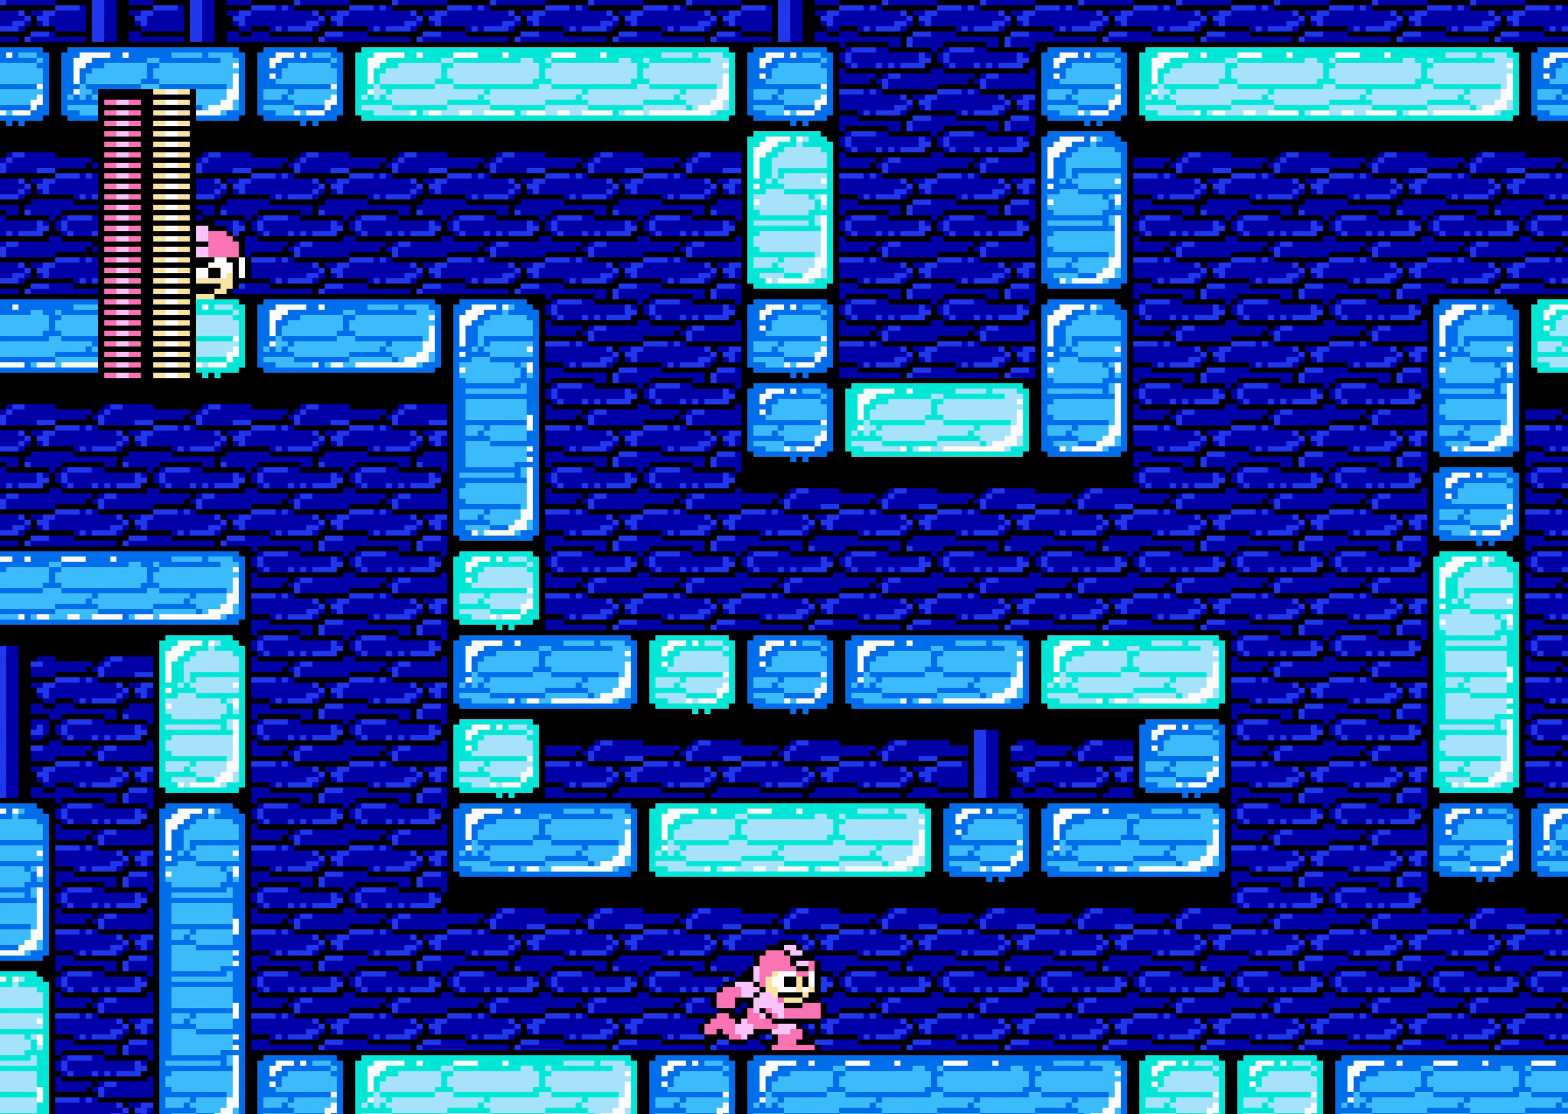
{"buttons": ["DPAD_RIGHT"], "events": []}
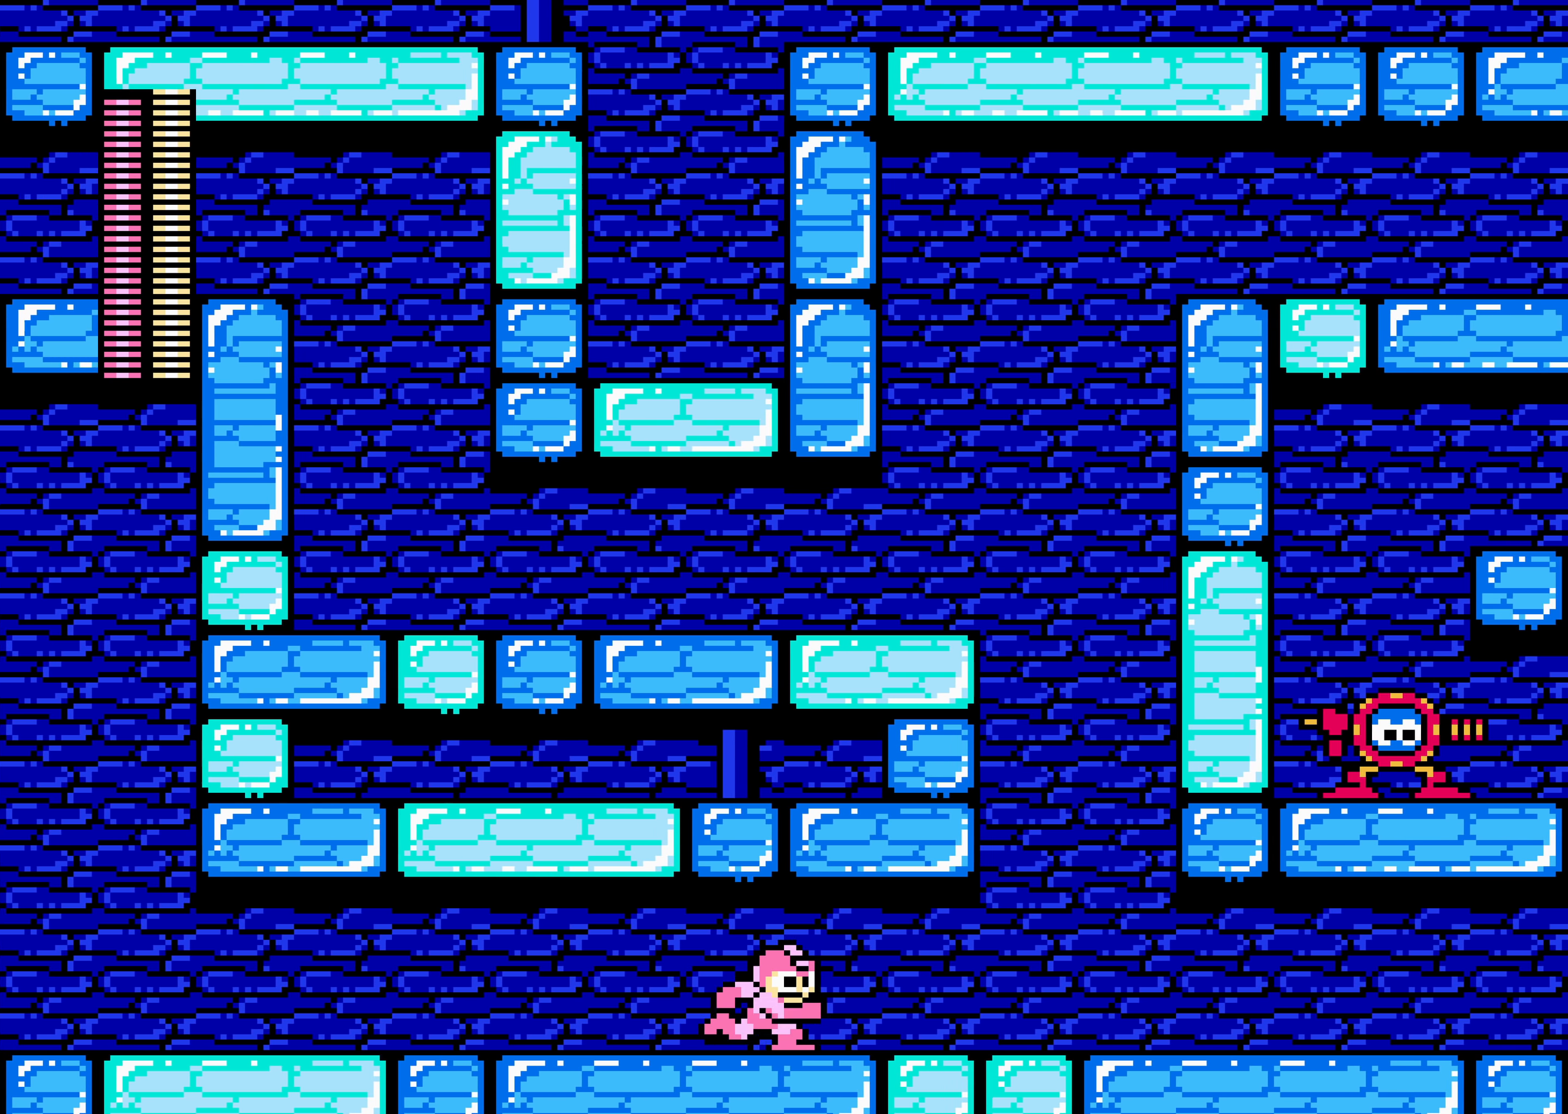
{"buttons": ["DPAD_RIGHT"], "events": []}
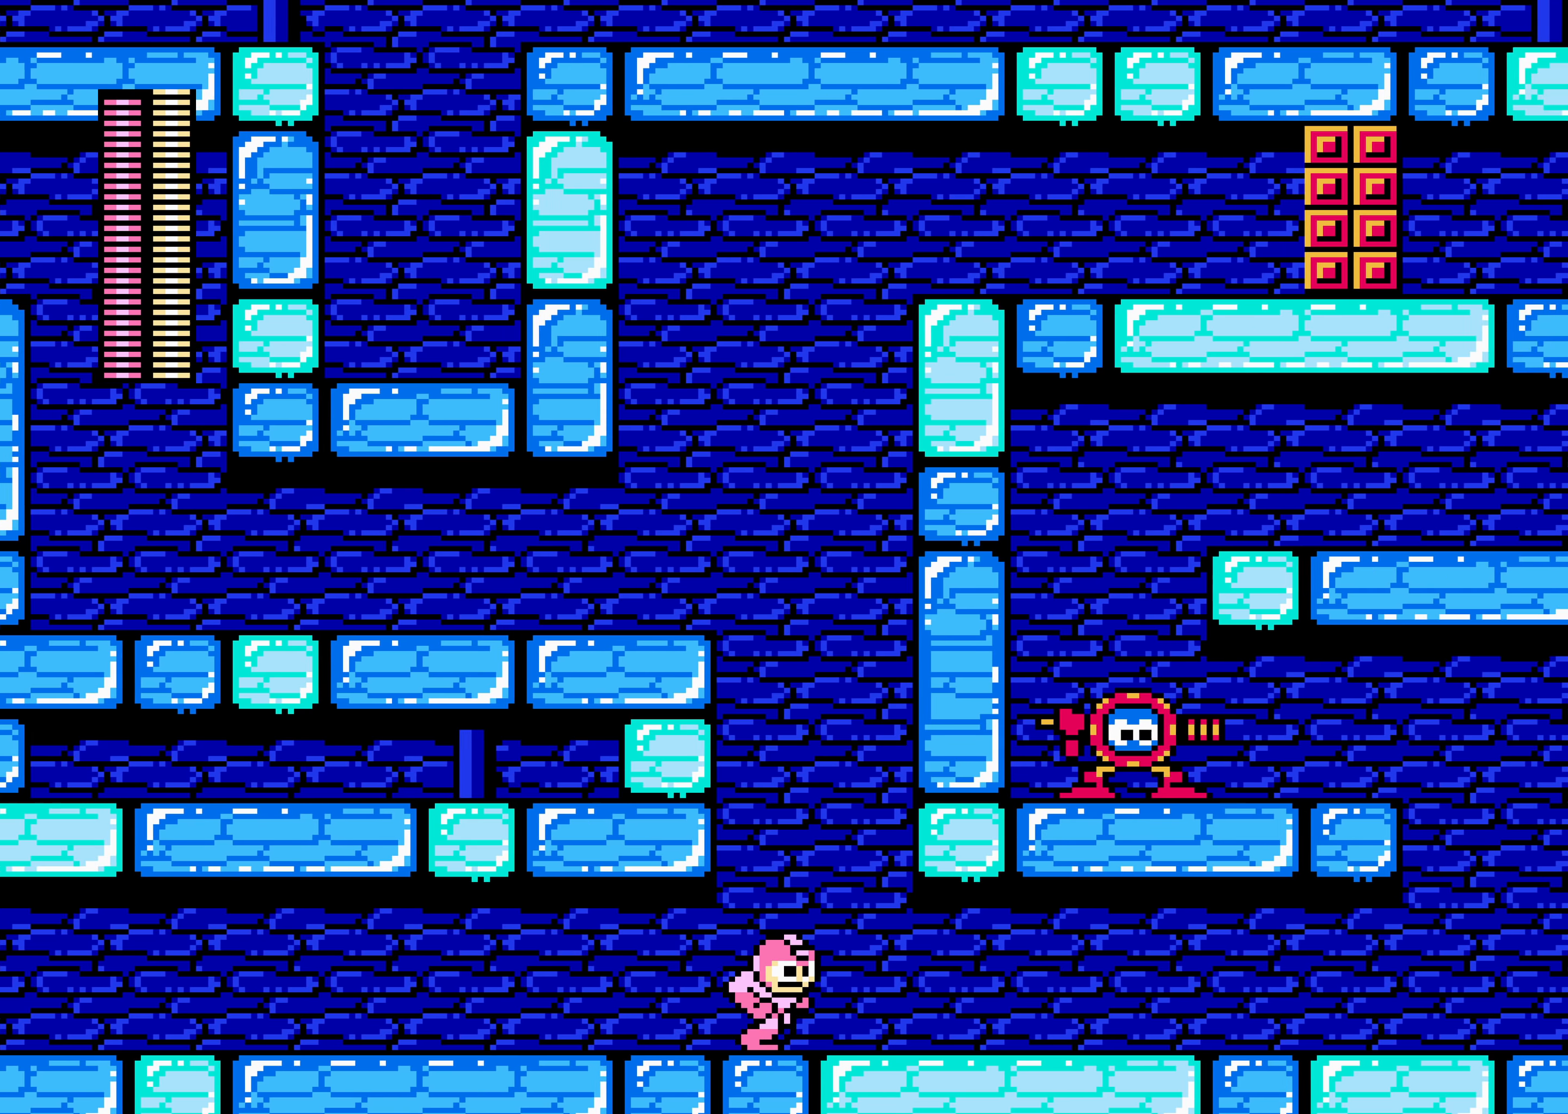
{"buttons": ["DPAD_RIGHT"], "events": []}
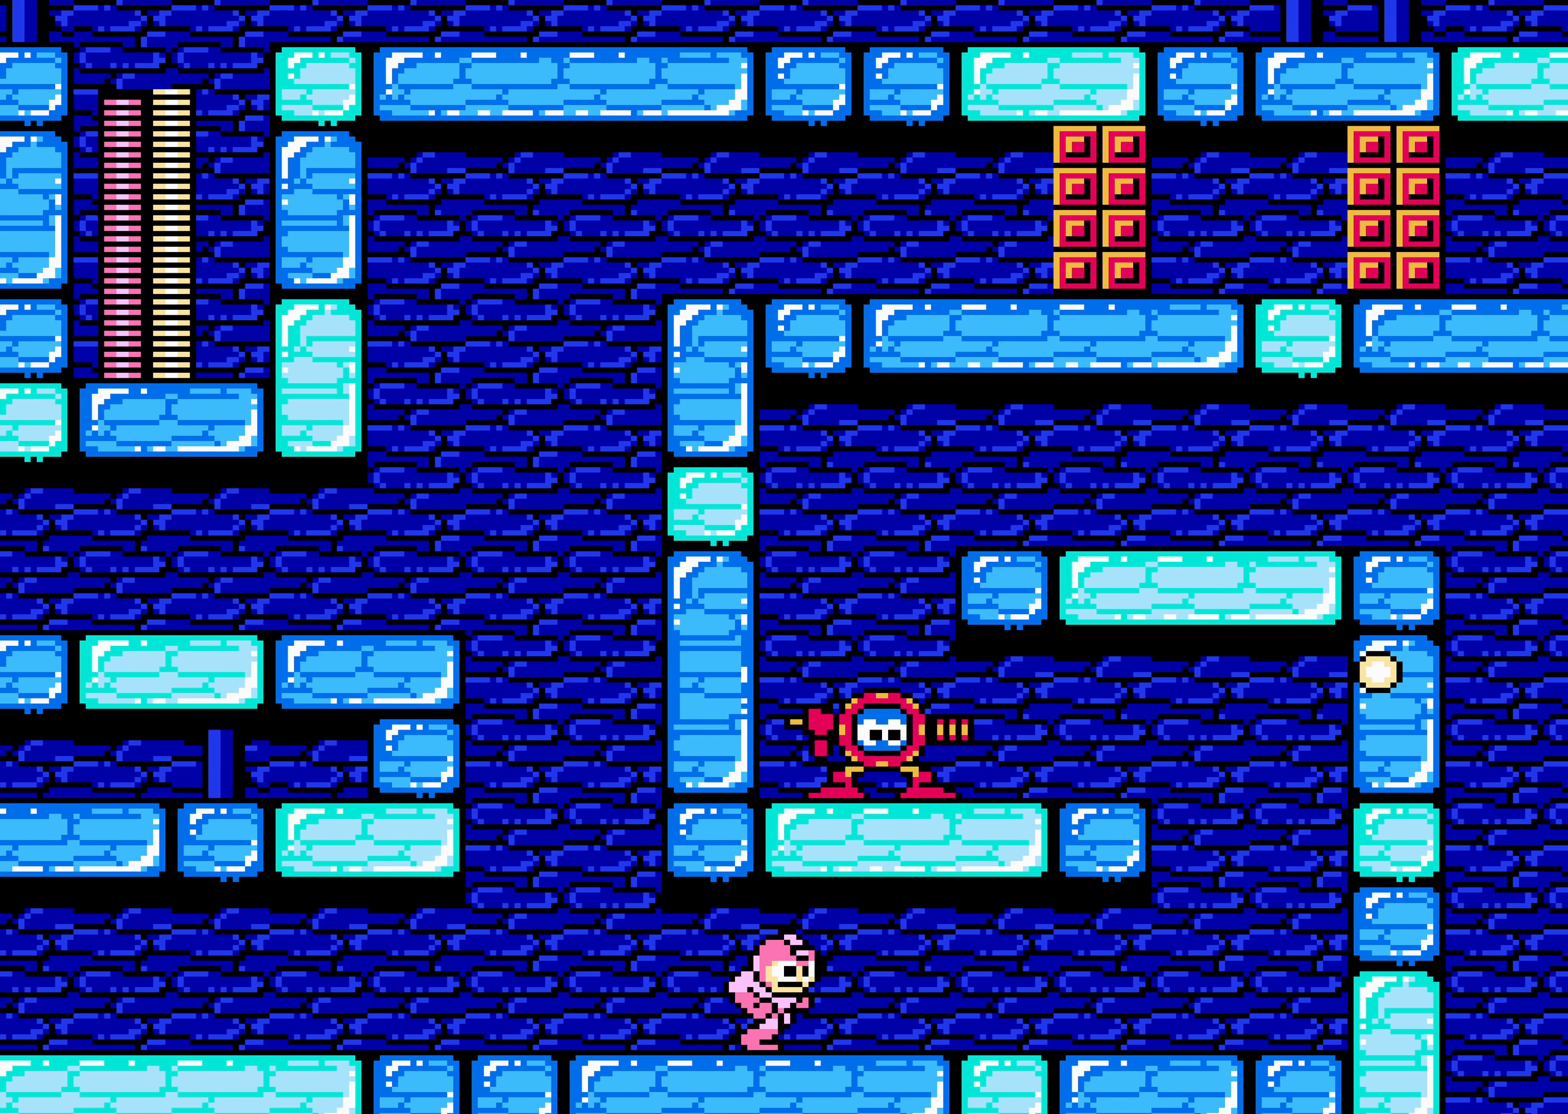
{"buttons": ["DPAD_RIGHT"], "events": []}
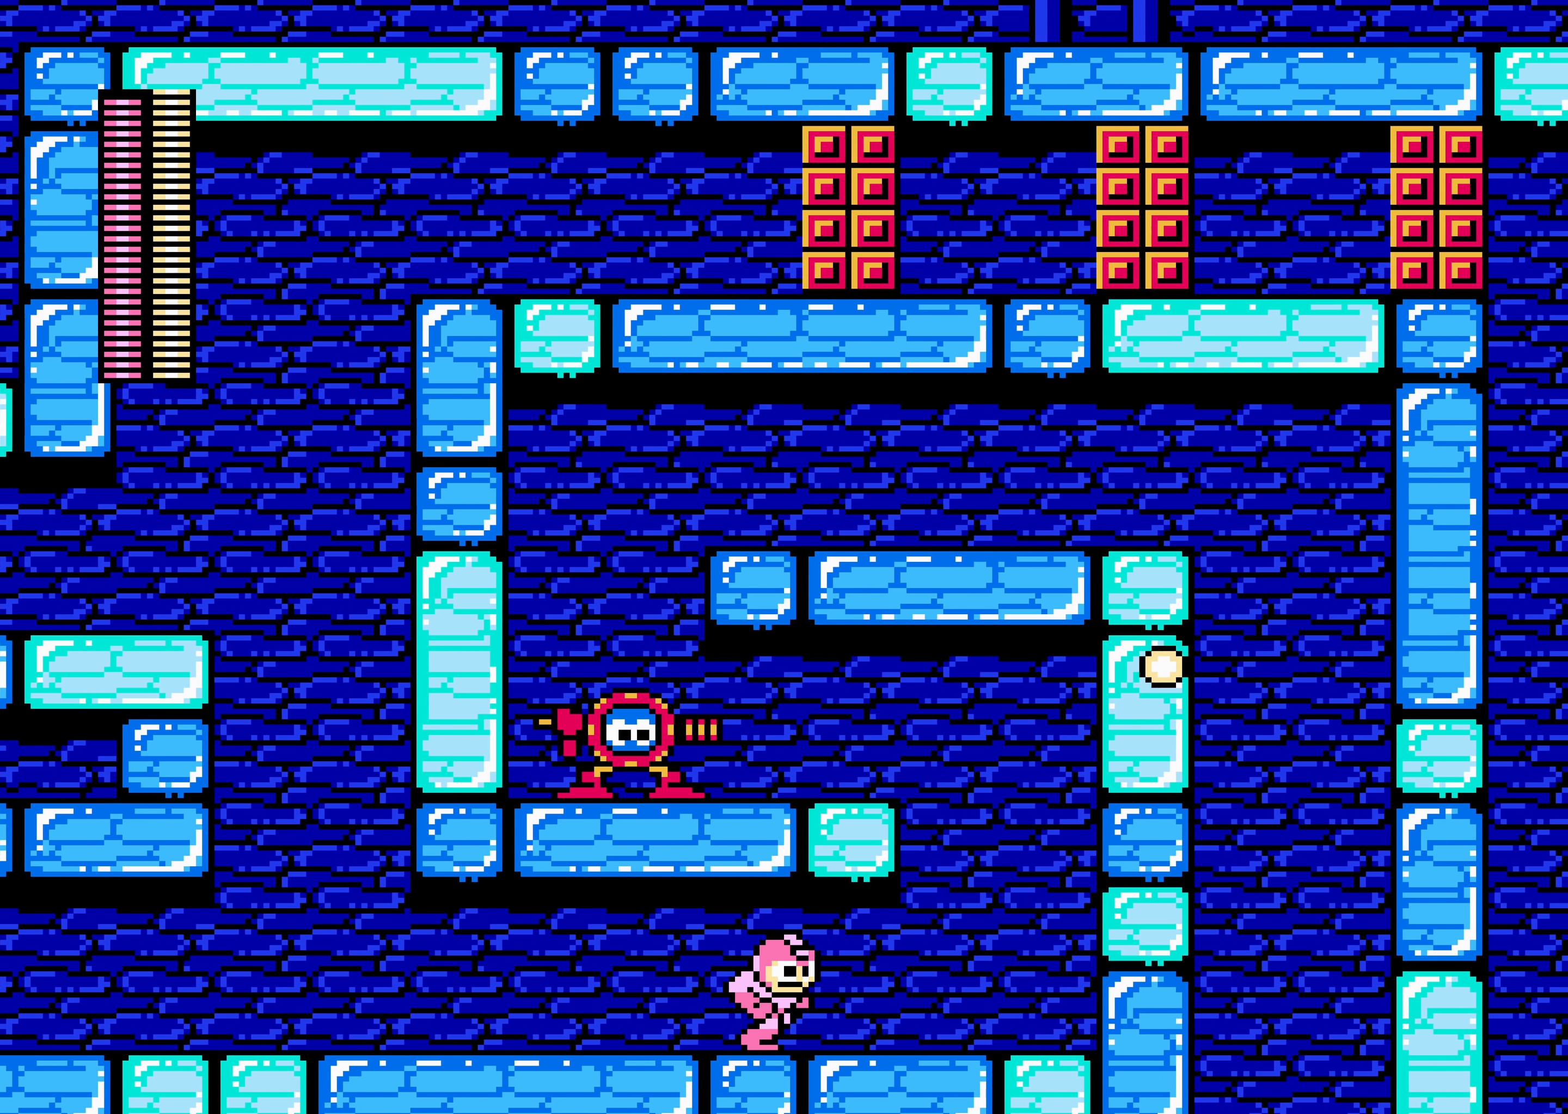
{"buttons": ["DPAD_LEFT"], "events": [[267, "A", "down"], [317, "DPAD_LEFT", "down"], [317, "DPAD_RIGHT", "up"], [467, "A", "up"]]}
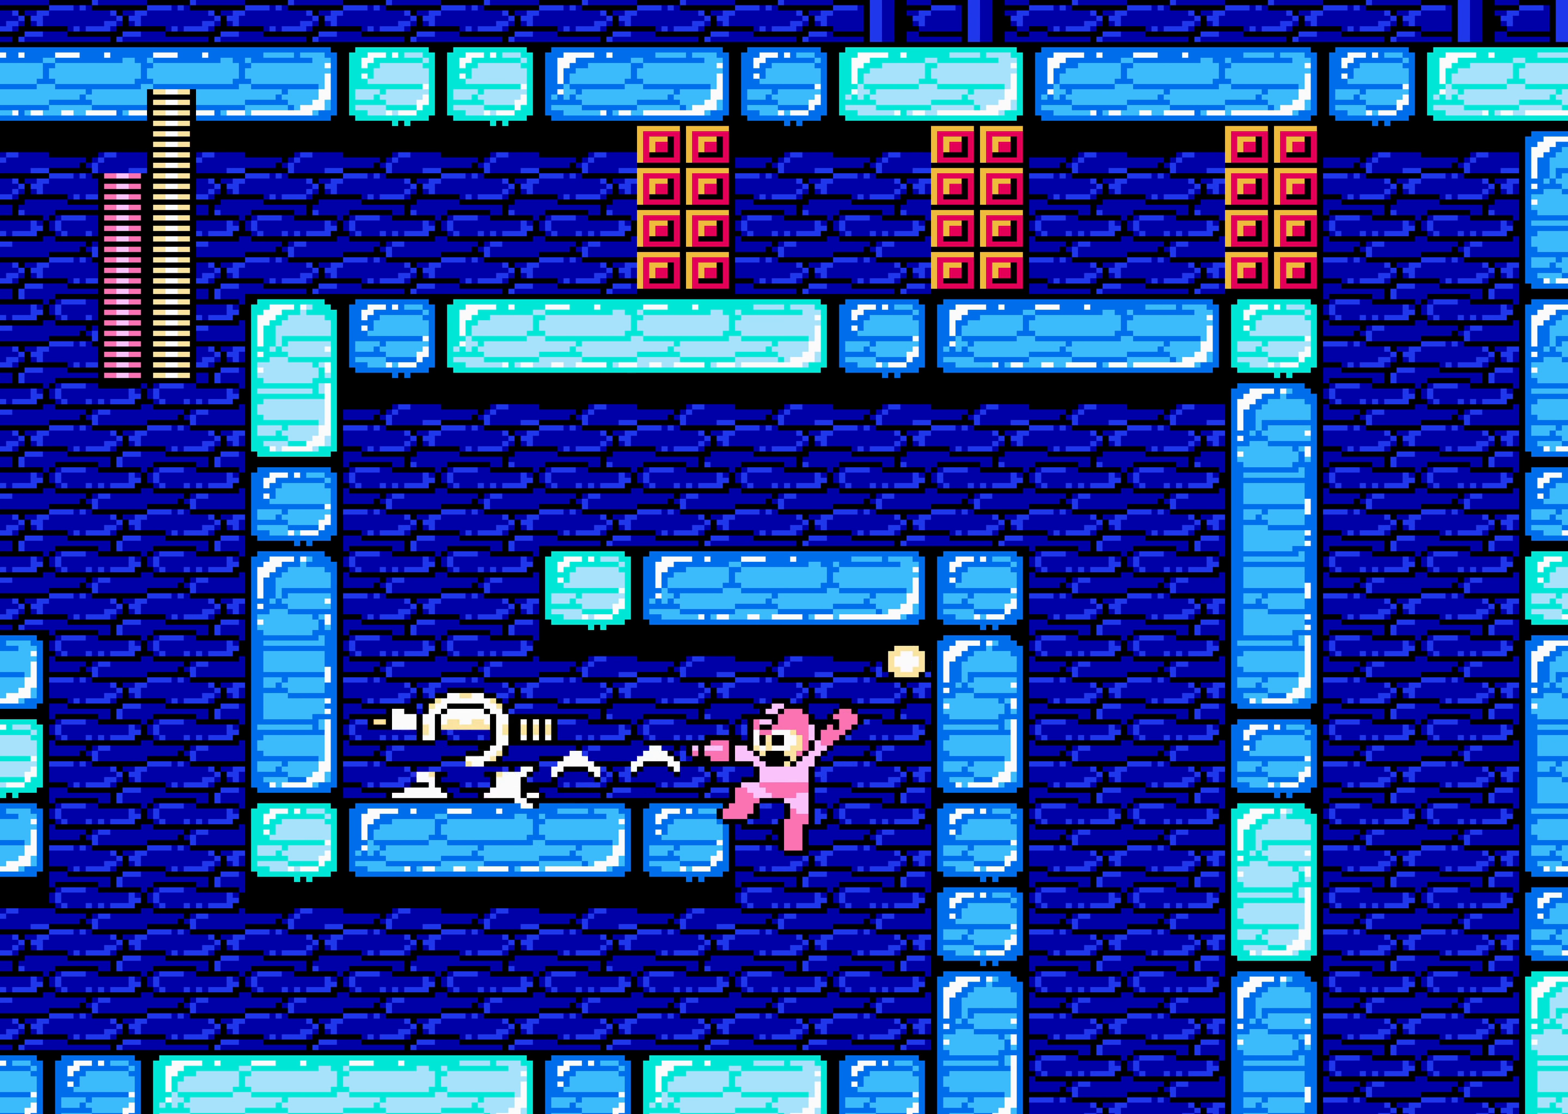
{"buttons": ["DPAD_LEFT"], "events": []}
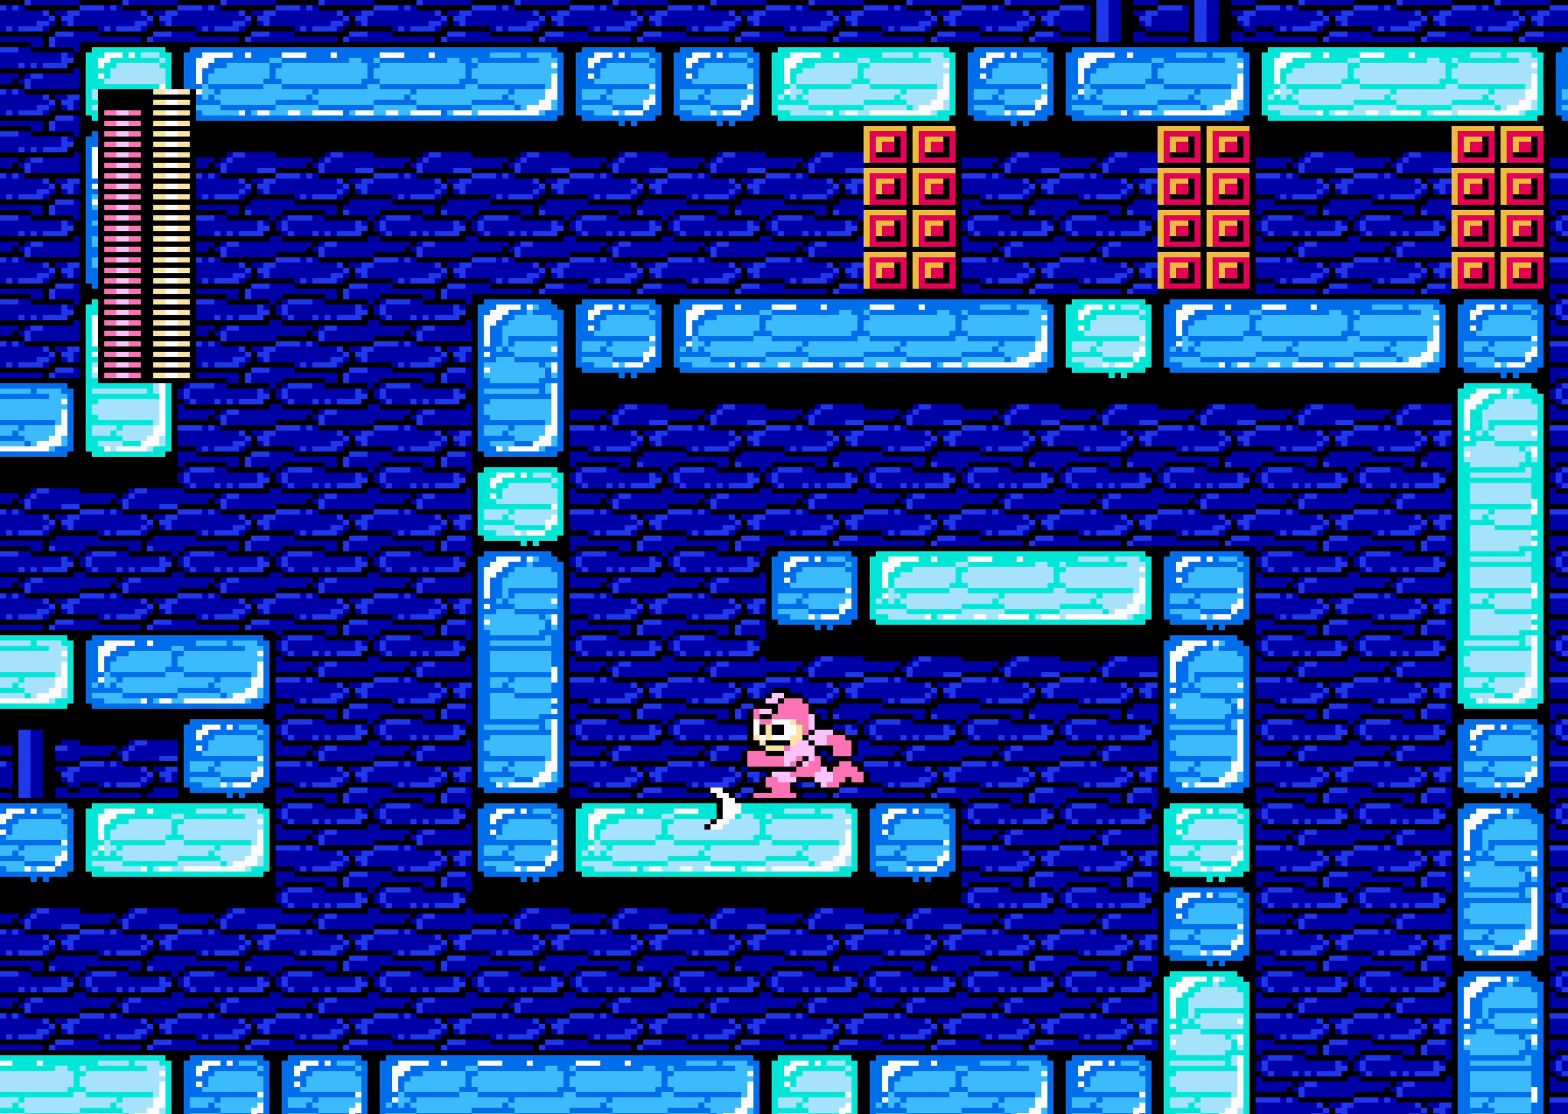
{"buttons": ["DPAD_RIGHT"], "events": [[84, "A", "down"], [134, "DPAD_LEFT", "up"], [284, "A", "up"], [367, "DPAD_RIGHT", "down"]]}
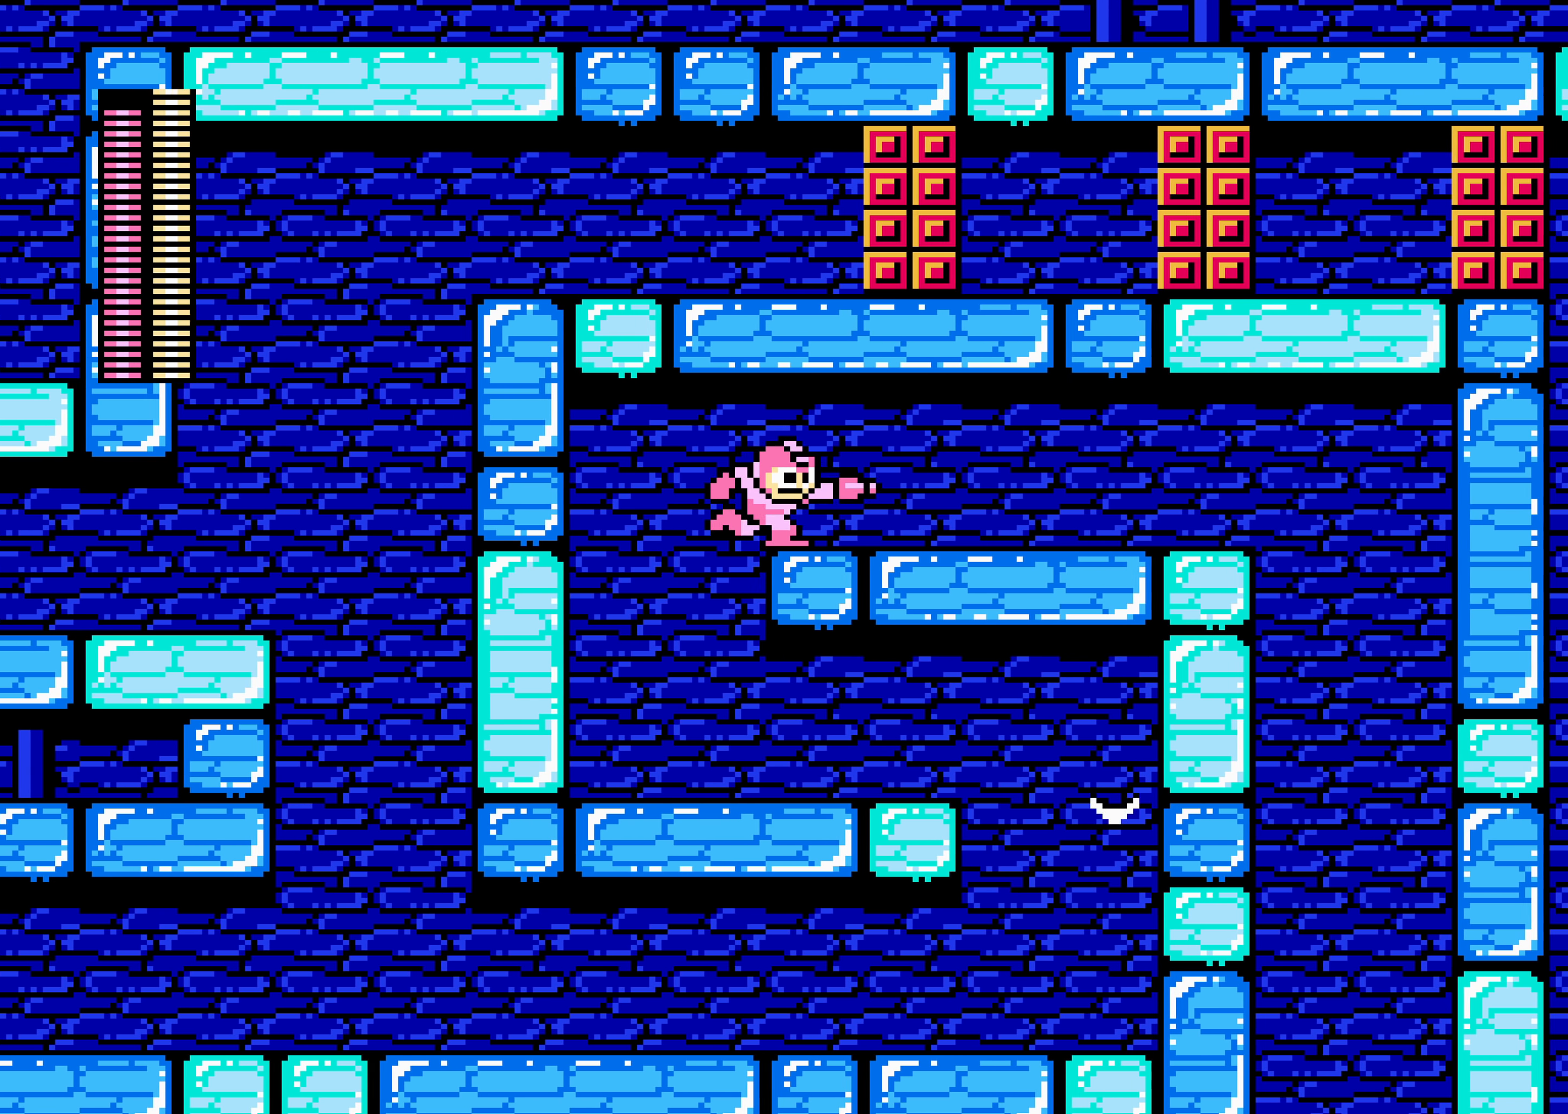
{"buttons": ["DPAD_RIGHT"], "events": []}
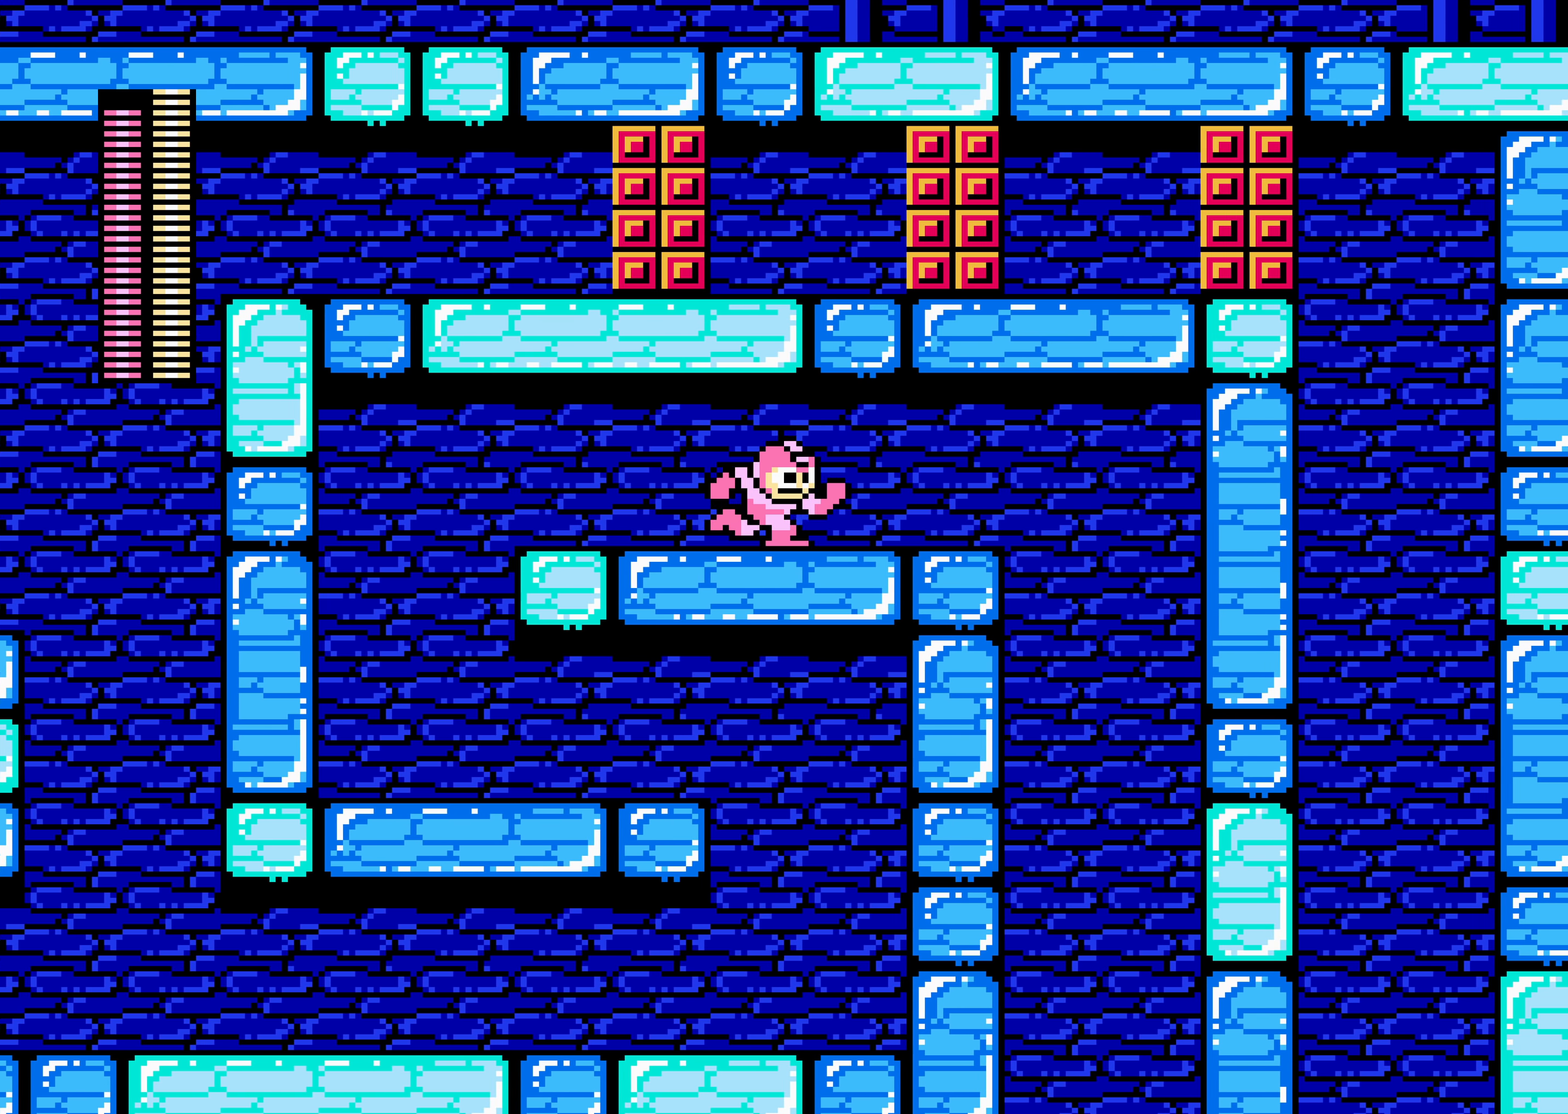
{"buttons": ["DPAD_RIGHT"], "events": [[117, "DPAD_LEFT", "down"], [117, "DPAD_RIGHT", "up"], [284, "DPAD_LEFT", "up"], [284, "DPAD_RIGHT", "down"]]}
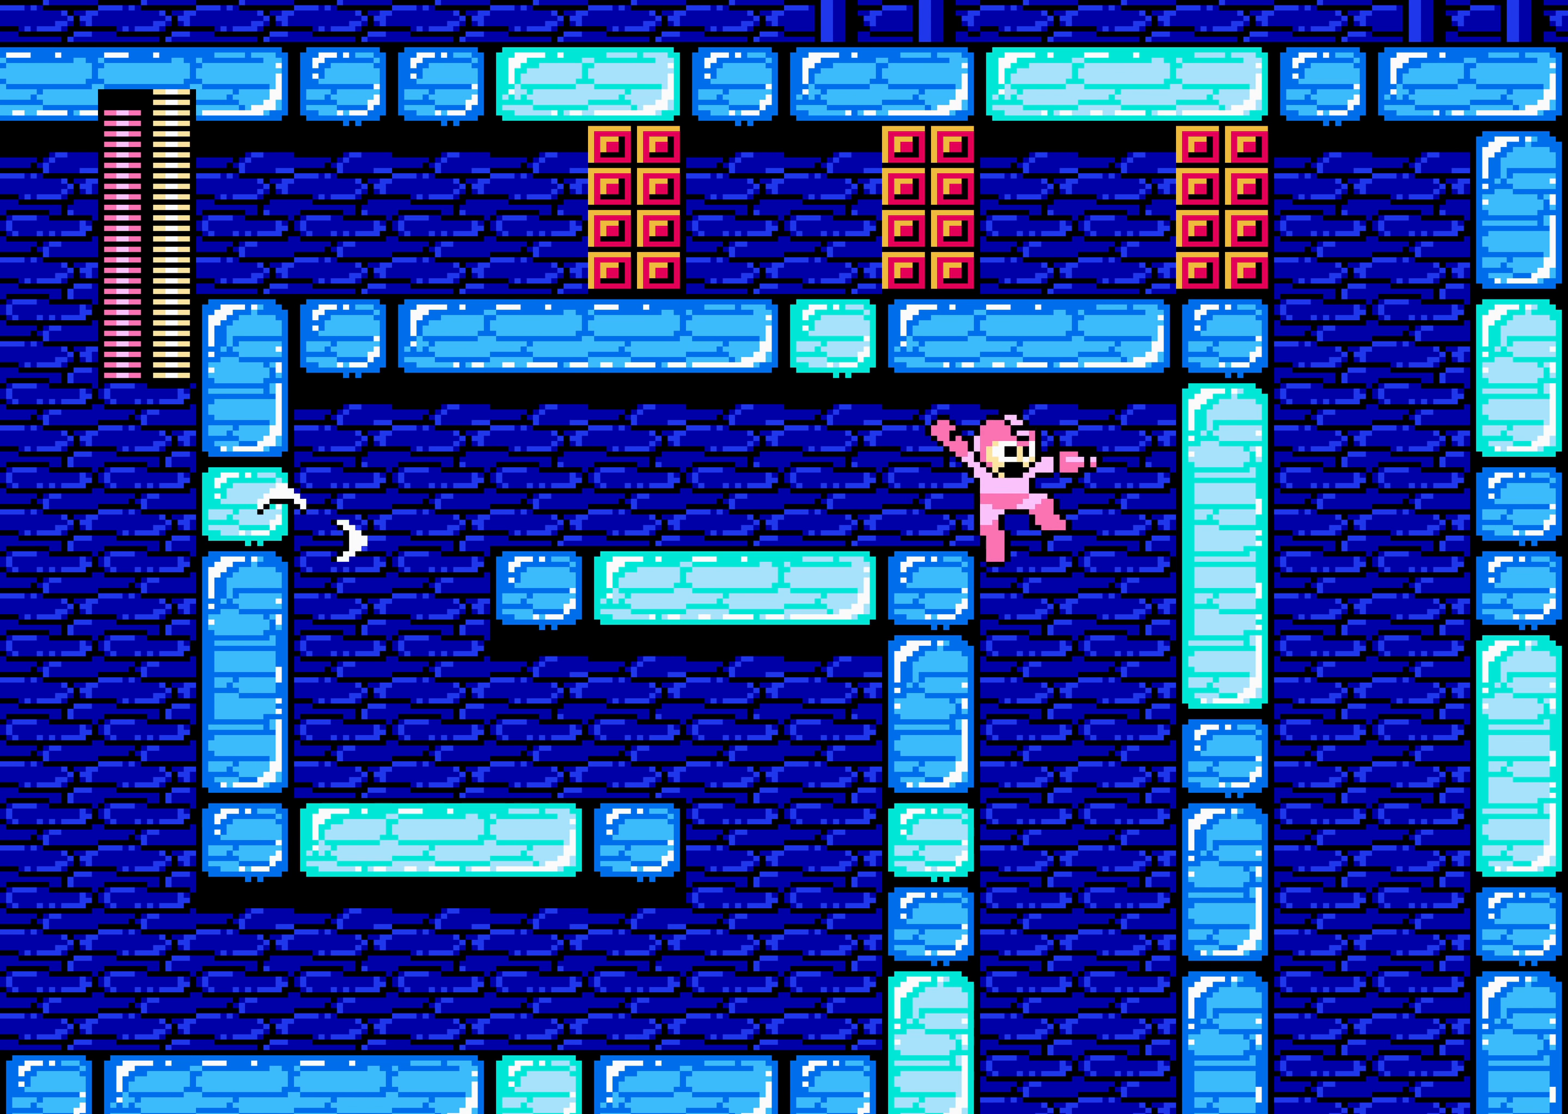
{"buttons": [], "events": [[34, "DPAD_RIGHT", "up"]]}
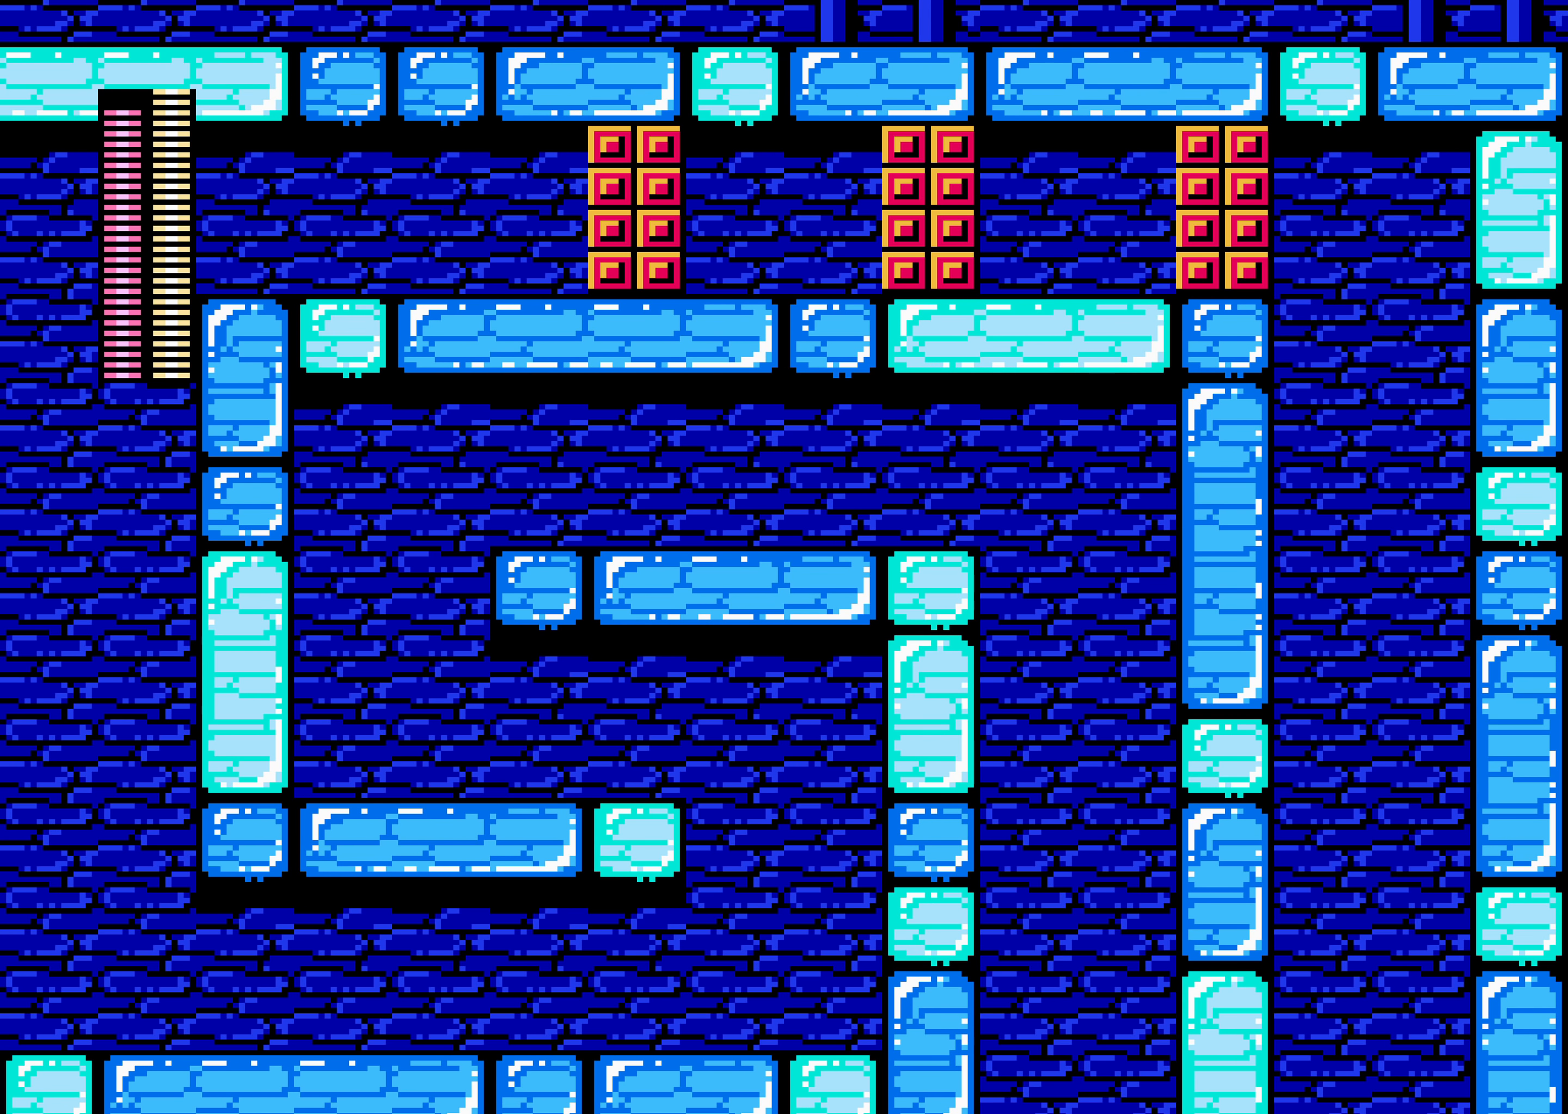
{"buttons": [], "events": []}
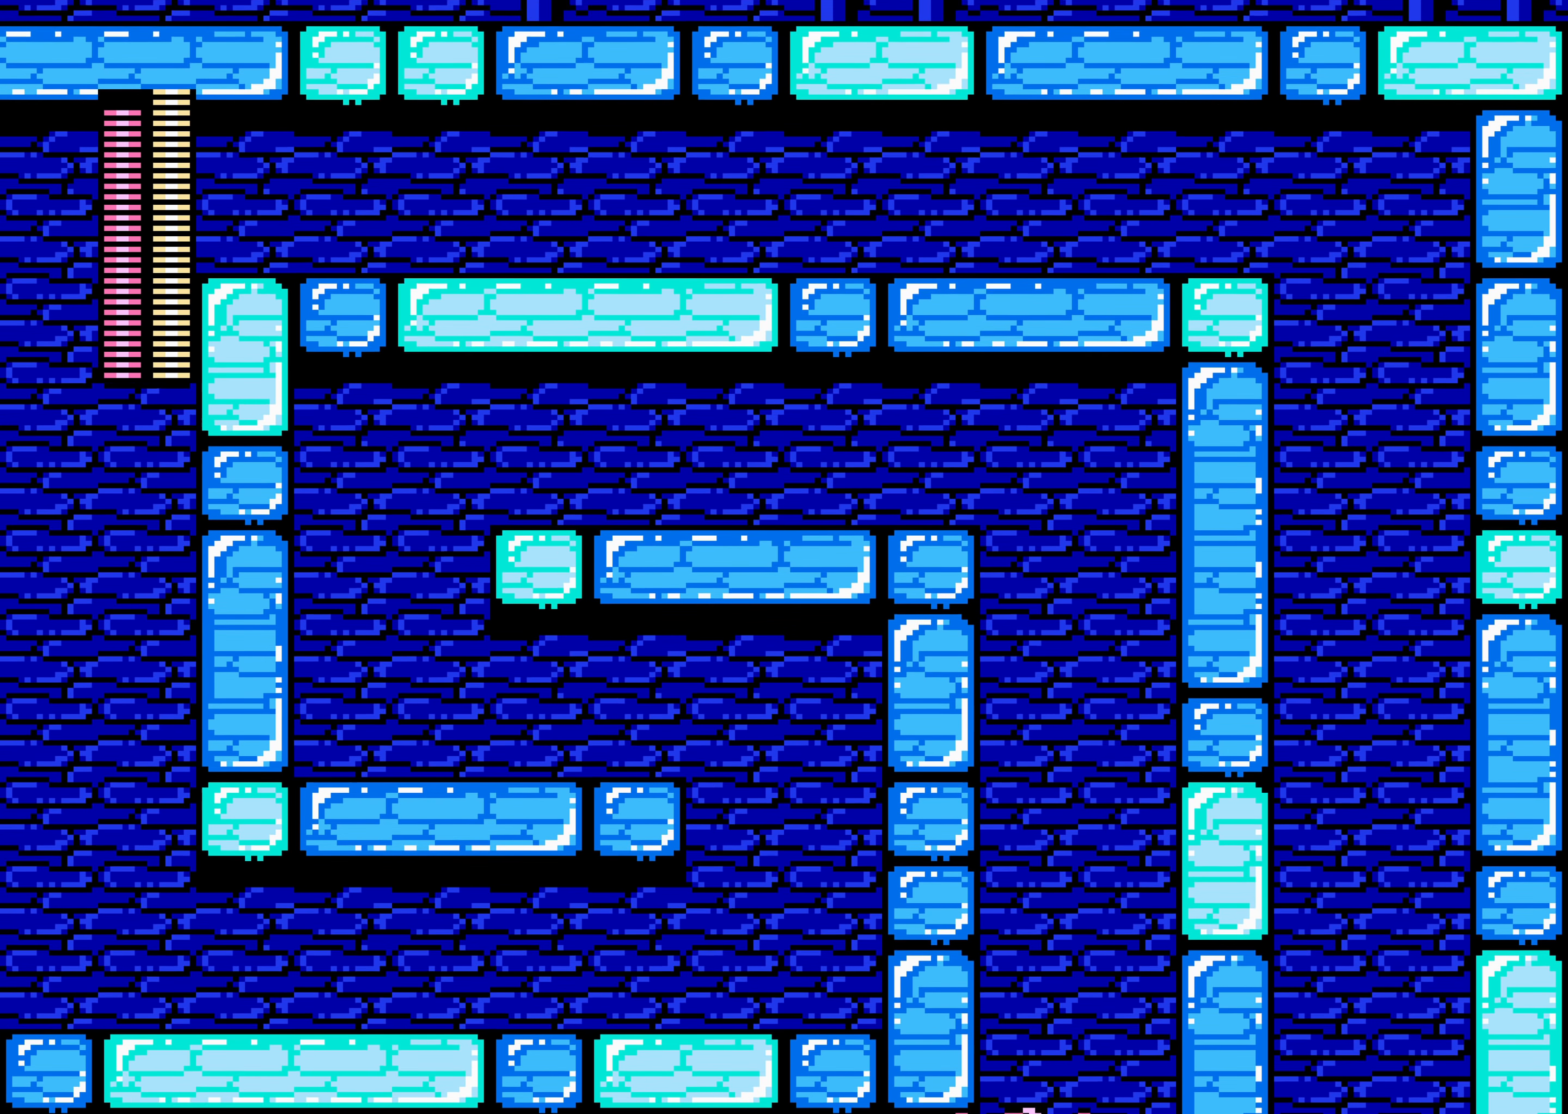
{"buttons": [], "events": []}
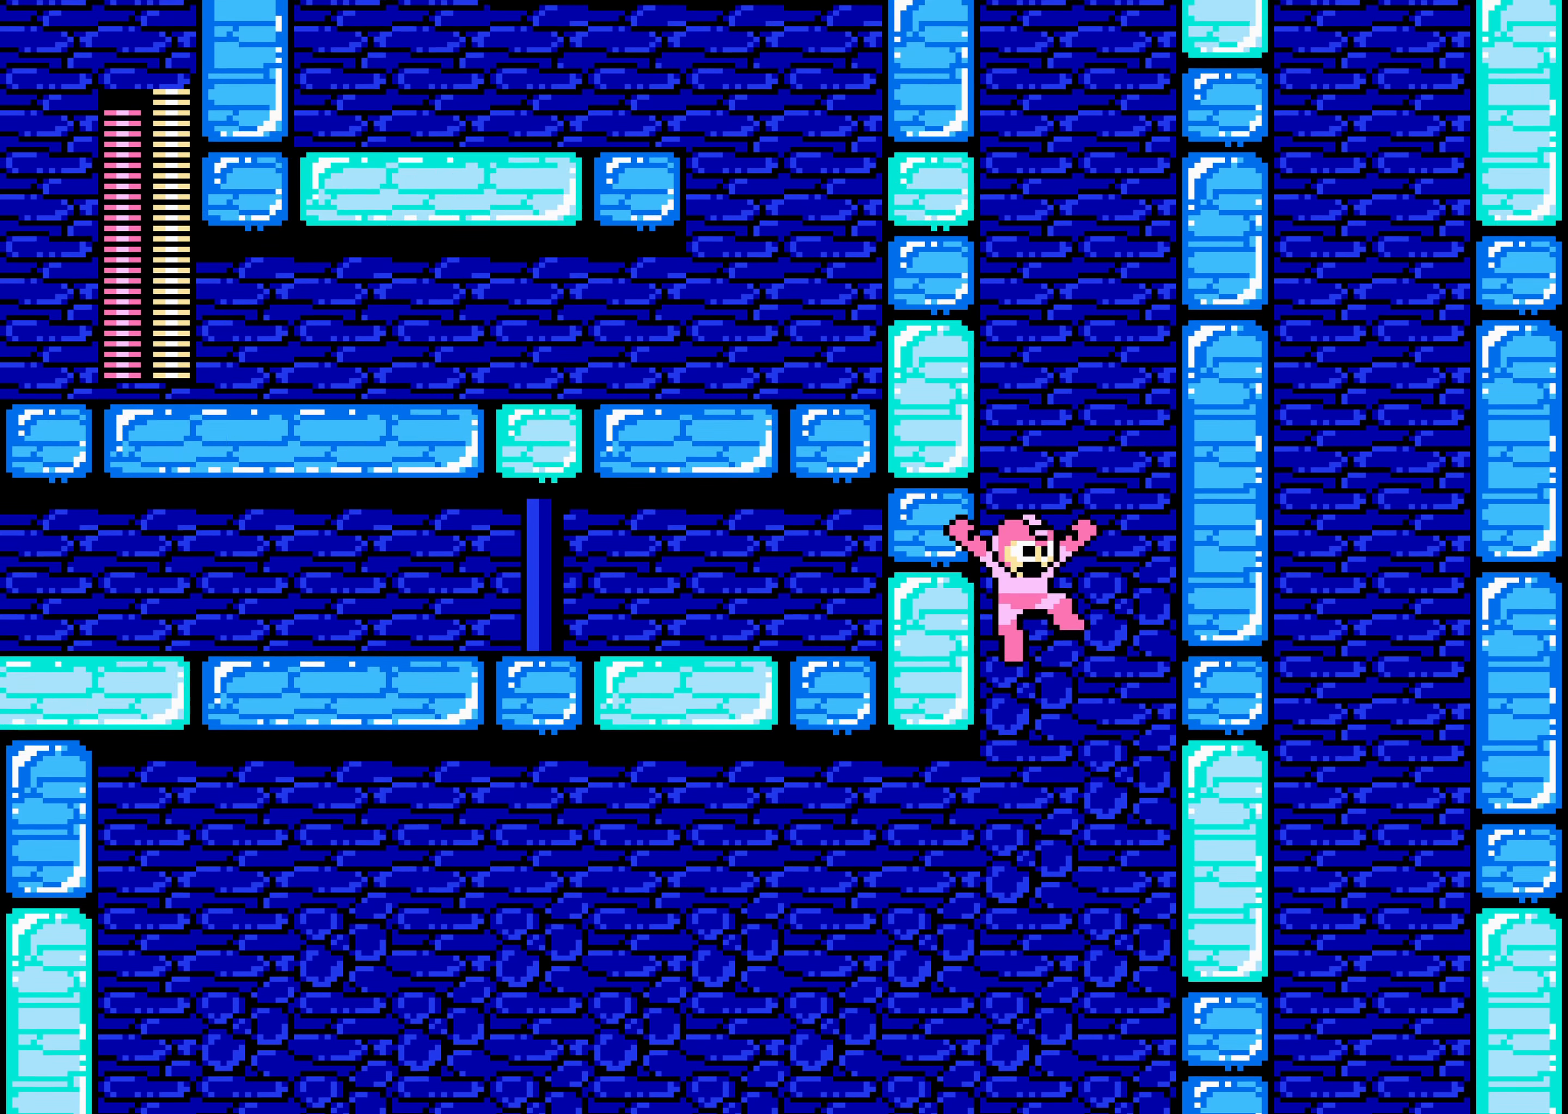
{"buttons": [], "events": []}
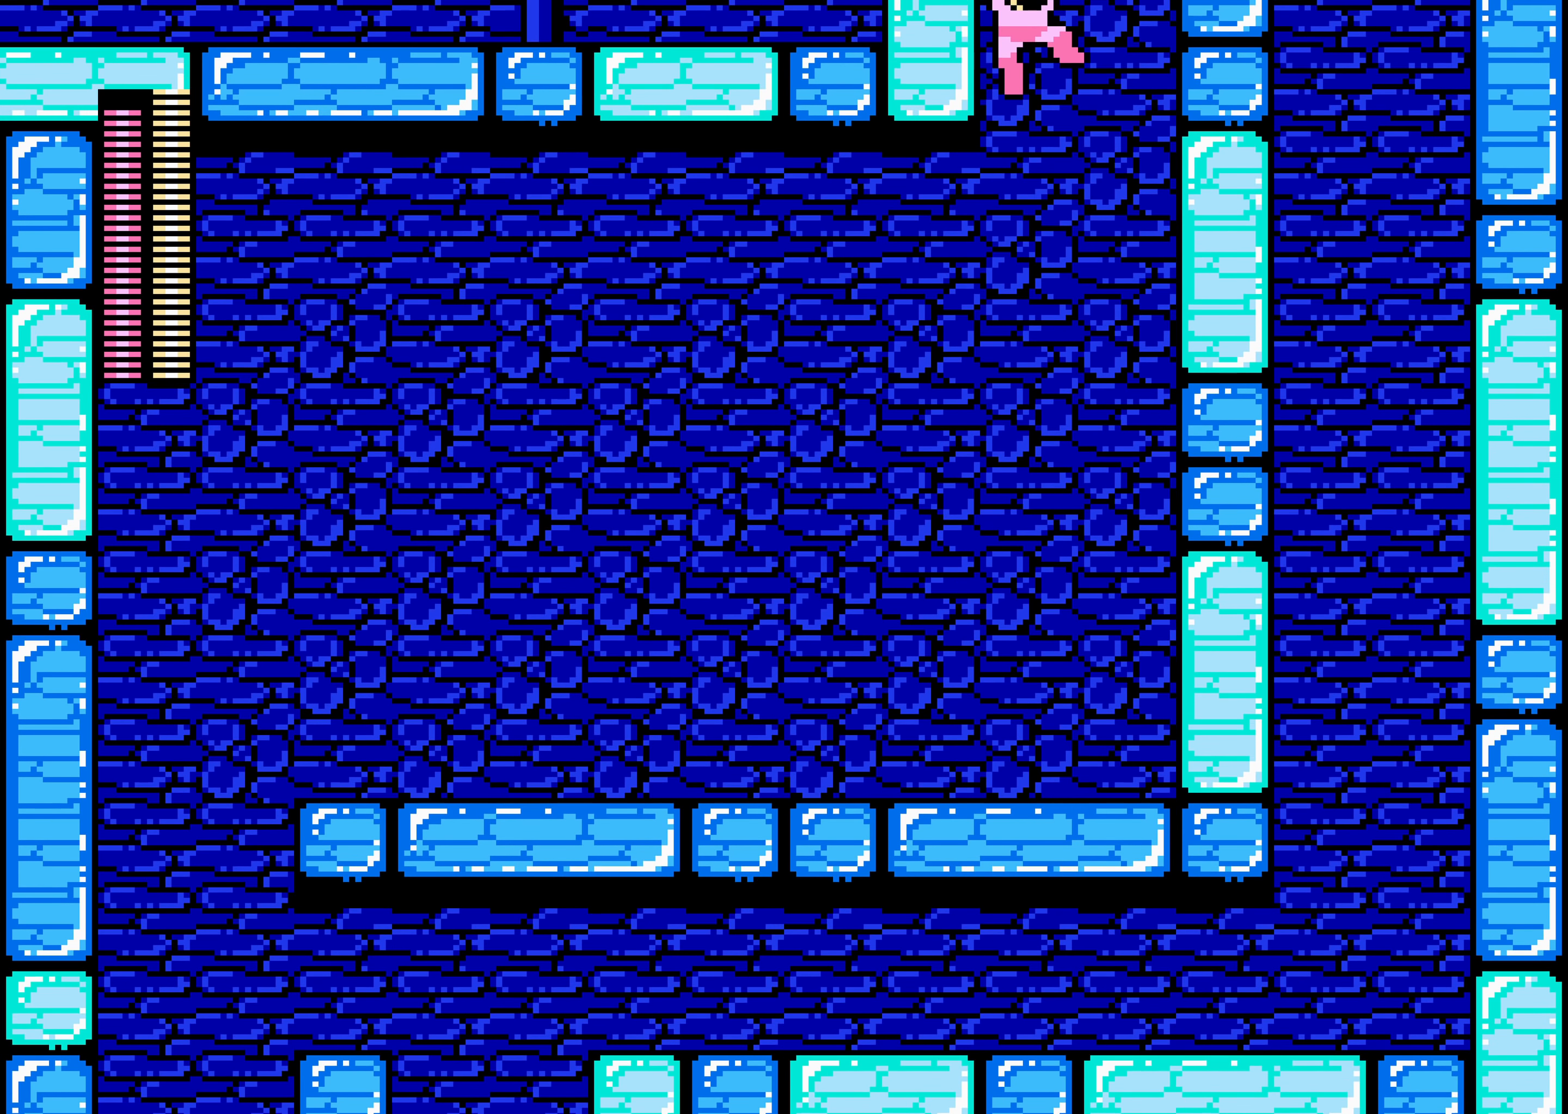
{"buttons": [], "events": []}
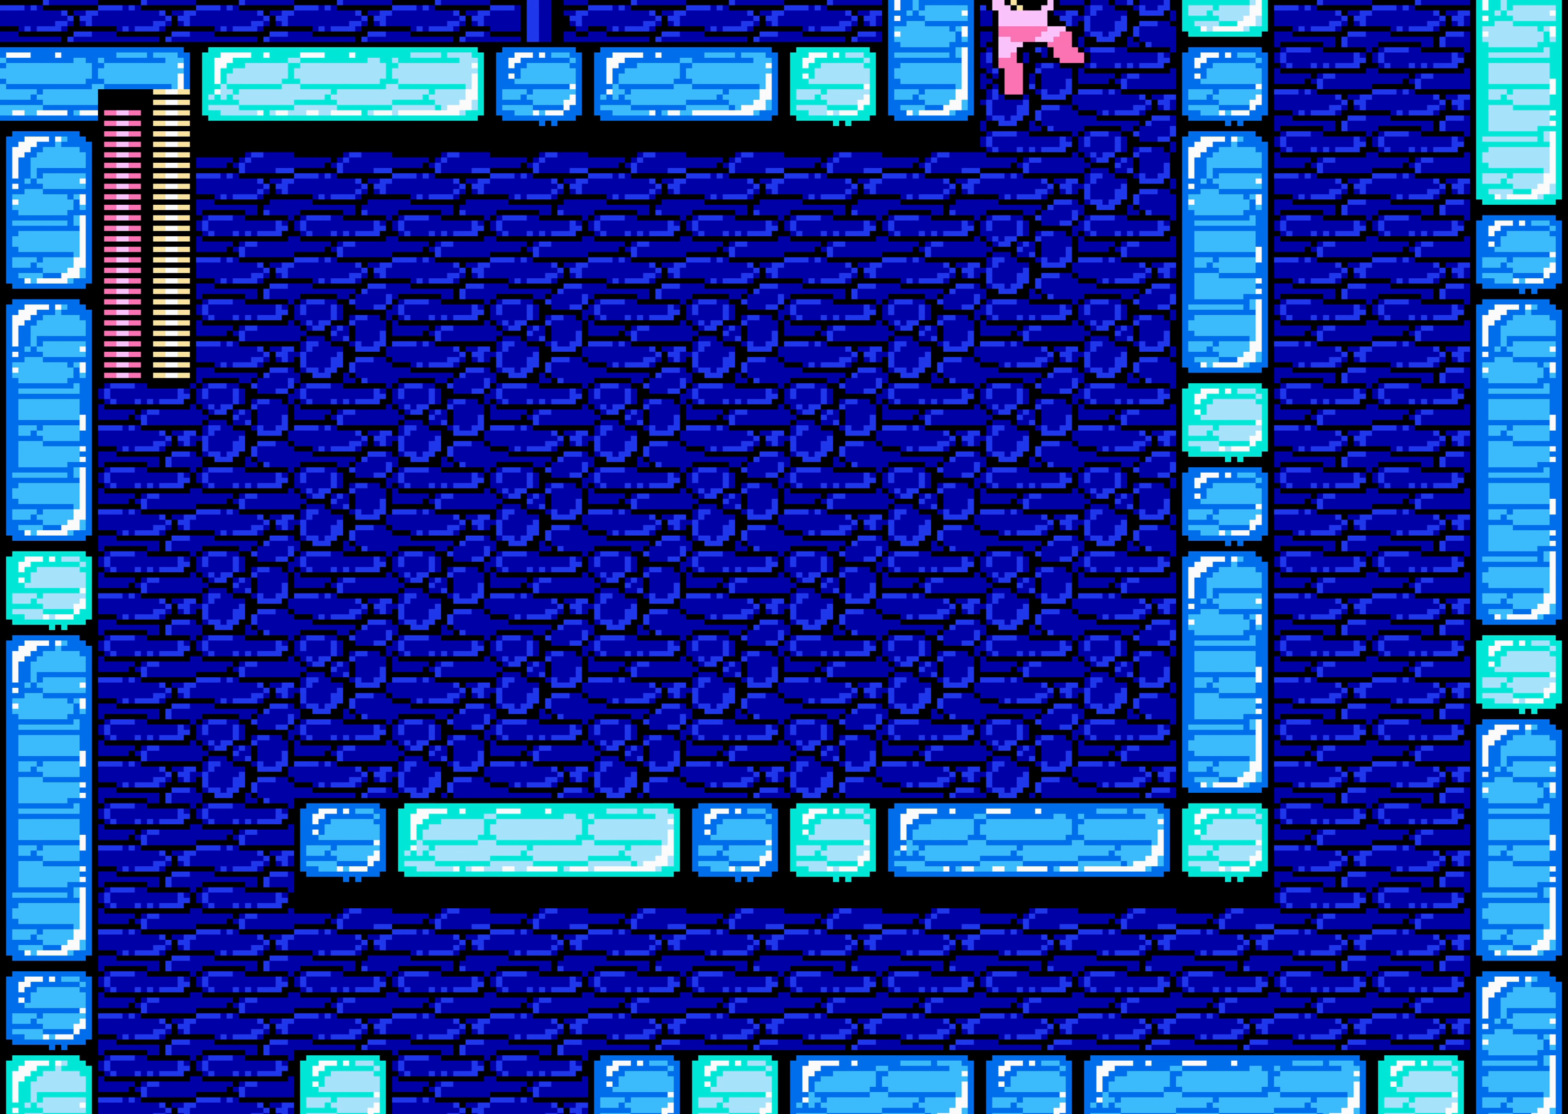
{"buttons": ["DPAD_LEFT"], "events": [[116, "DPAD_LEFT", "down"], [283, "DPAD_LEFT", "up"], [283, "DPAD_RIGHT", "down"], [383, "A", "down"], [400, "DPAD_LEFT", "down"], [400, "DPAD_RIGHT", "up"], [433, "A", "up"]]}
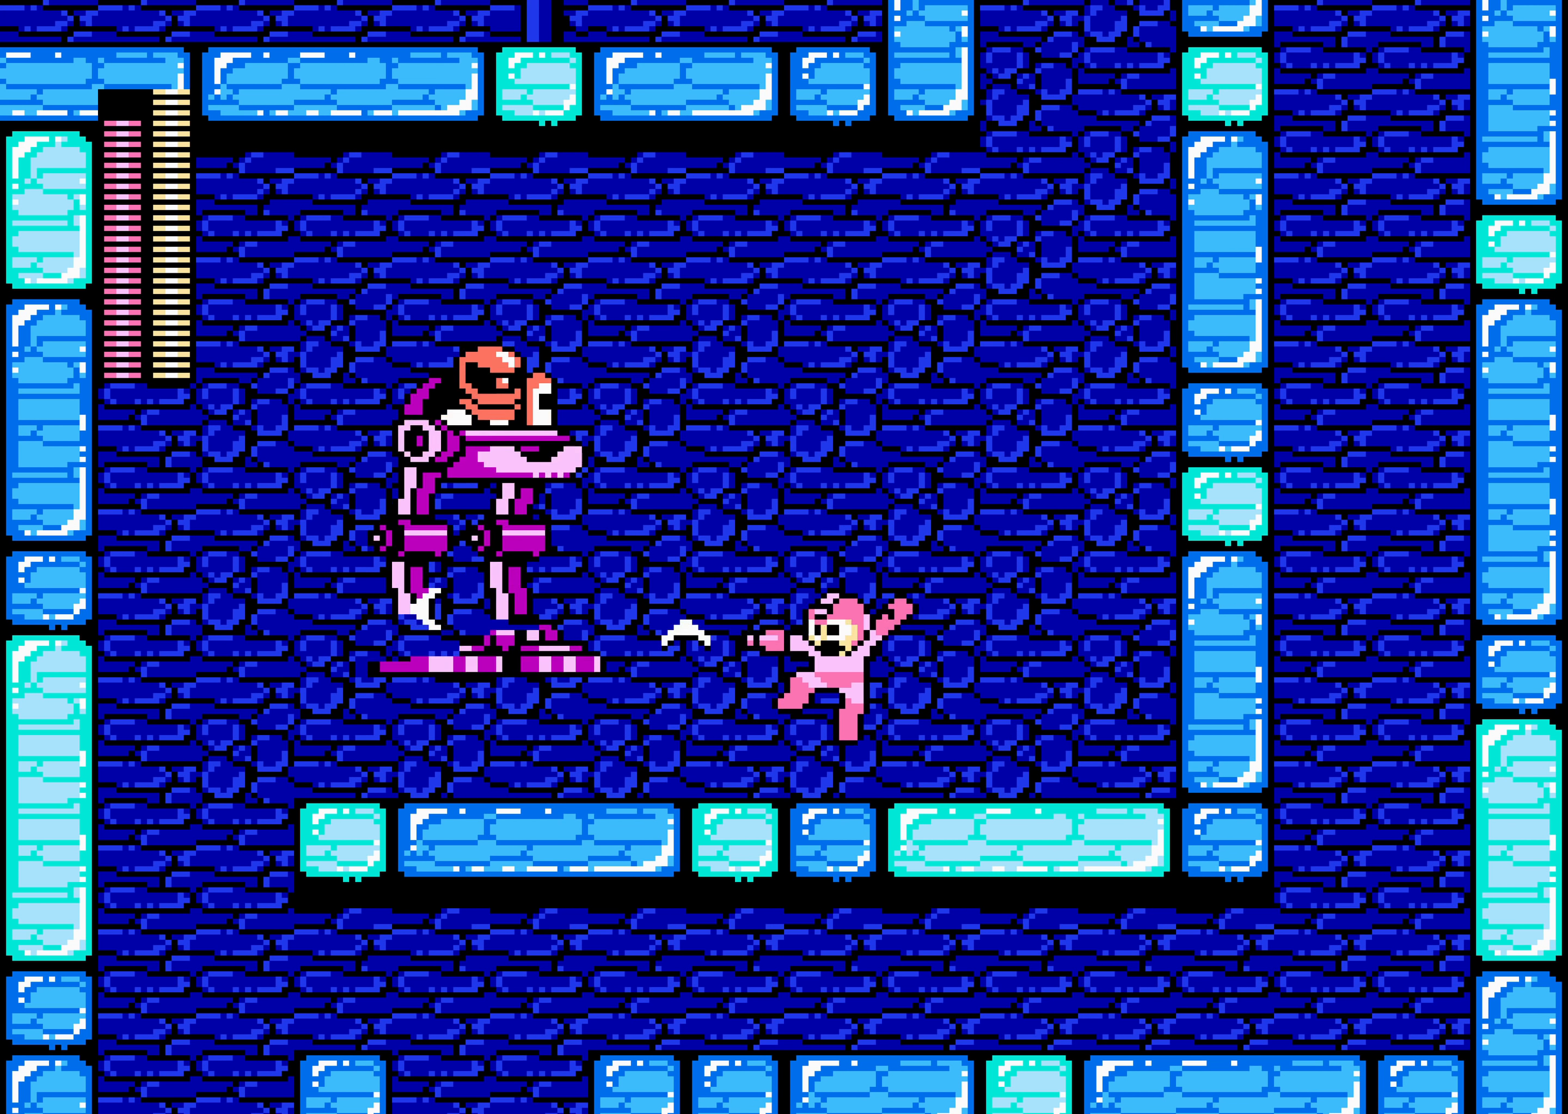
{"buttons": ["DPAD_LEFT"], "events": []}
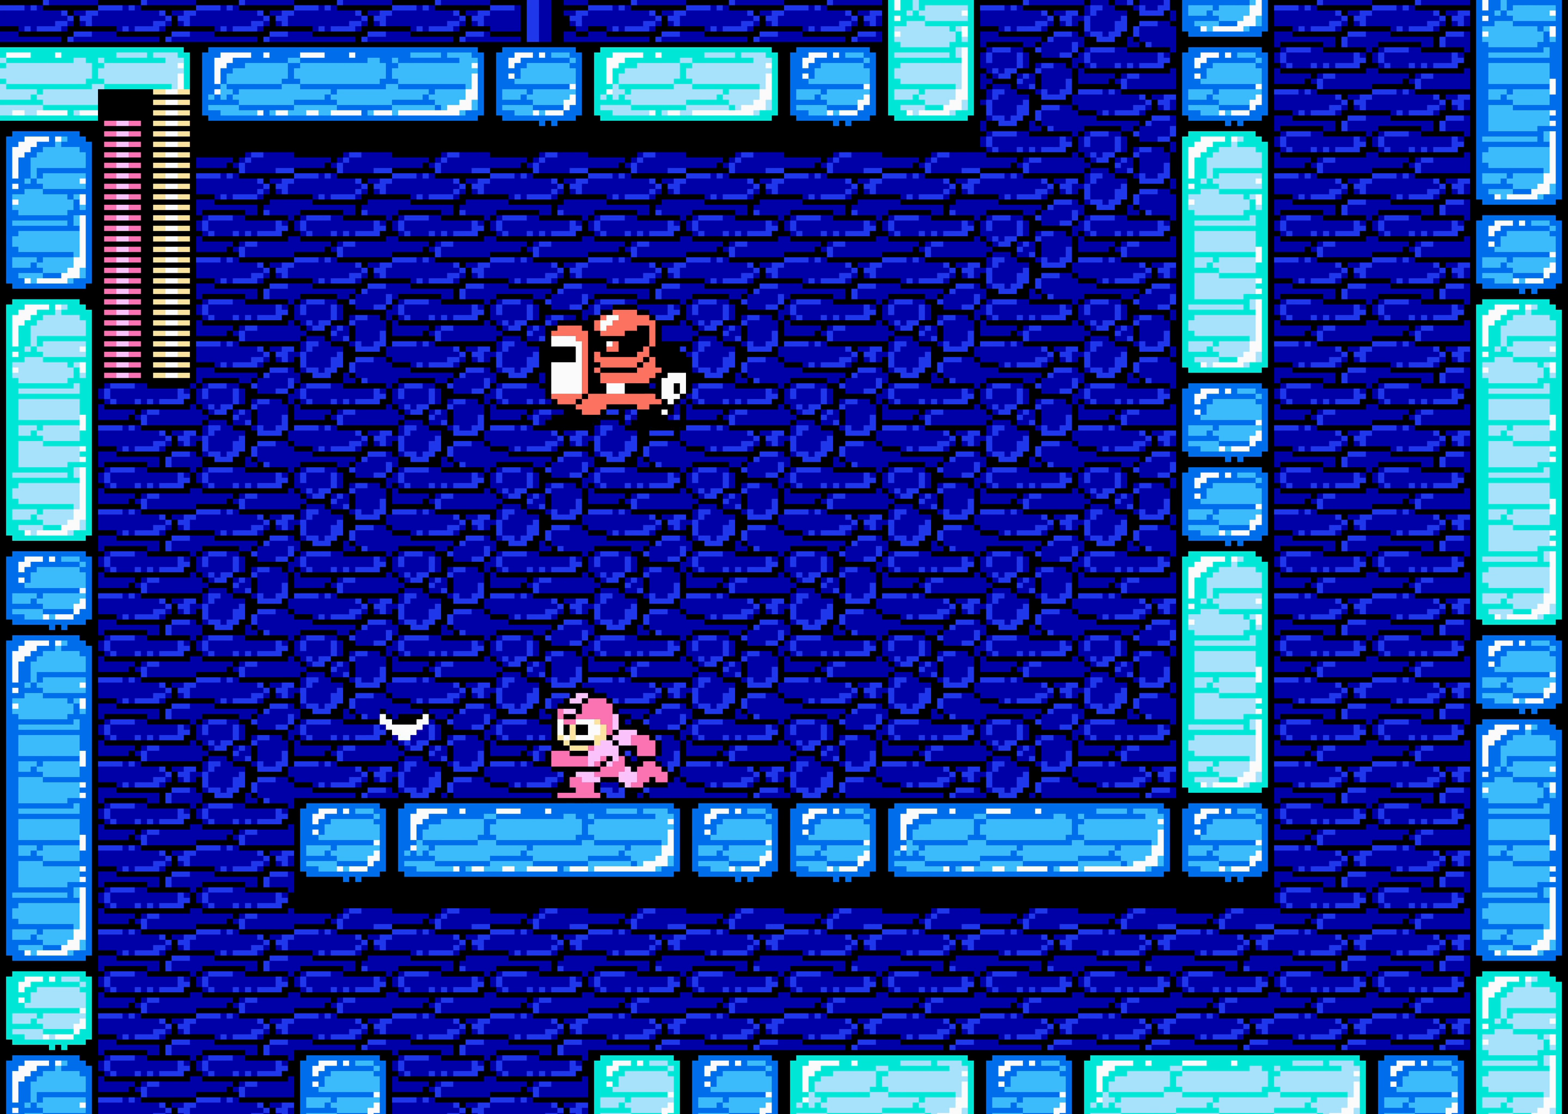
{"buttons": ["DPAD_LEFT"], "events": [[33, "A", "down"], [233, "A", "up"]]}
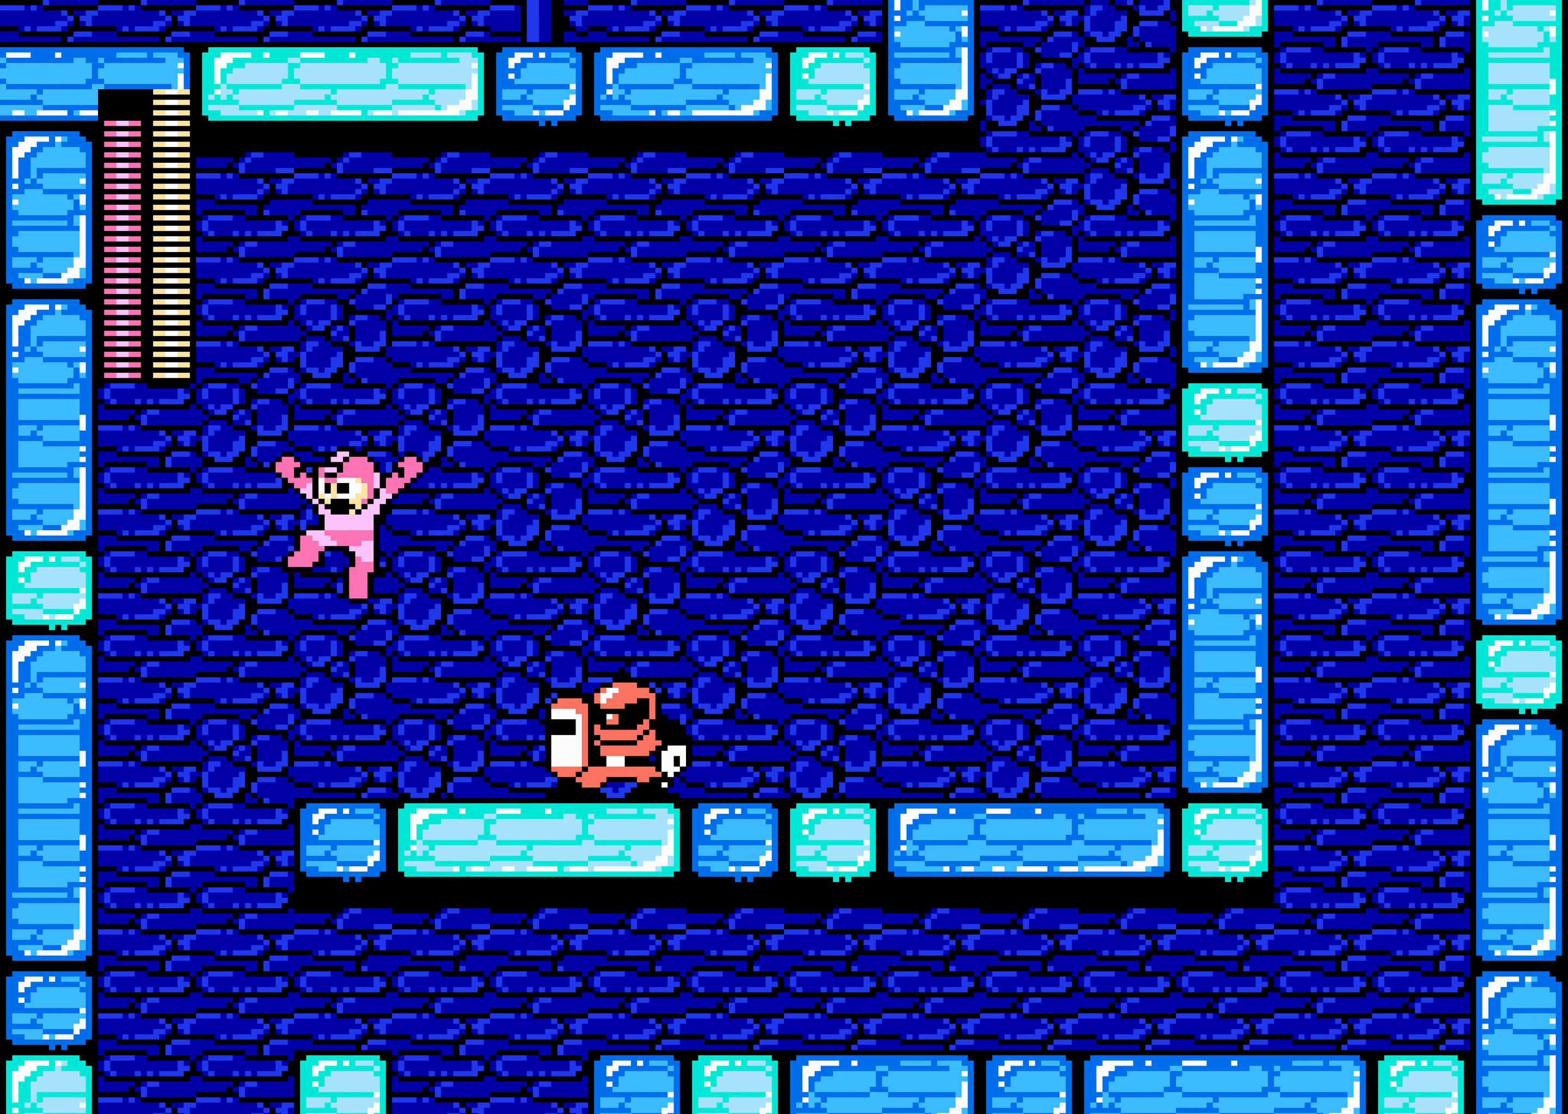
{"buttons": [], "events": [[216, "DPAD_LEFT", "up"]]}